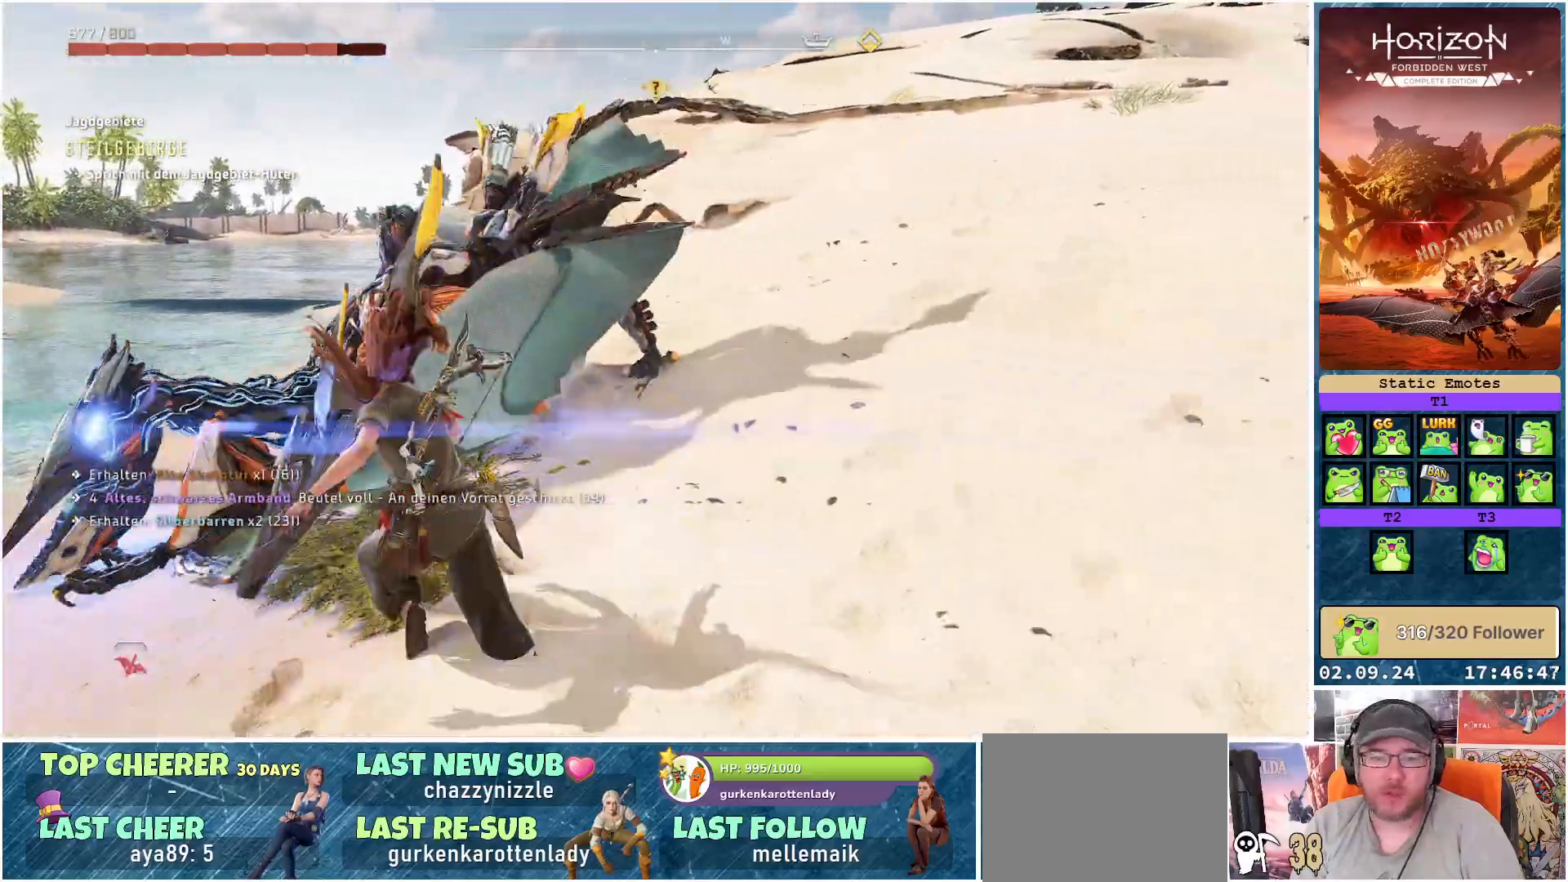
Gameplay with a controller (Xbox layout); each line is a JSON object with the inputs held at the frame after it. "events" lists button and stick changes between this image and that frame as [ms after this image, input, new state], when the widget could be followed in between.
{"buttons": [], "left_stick": "center", "right_stick": "left", "events": [[117, "right_stick", "left"]]}
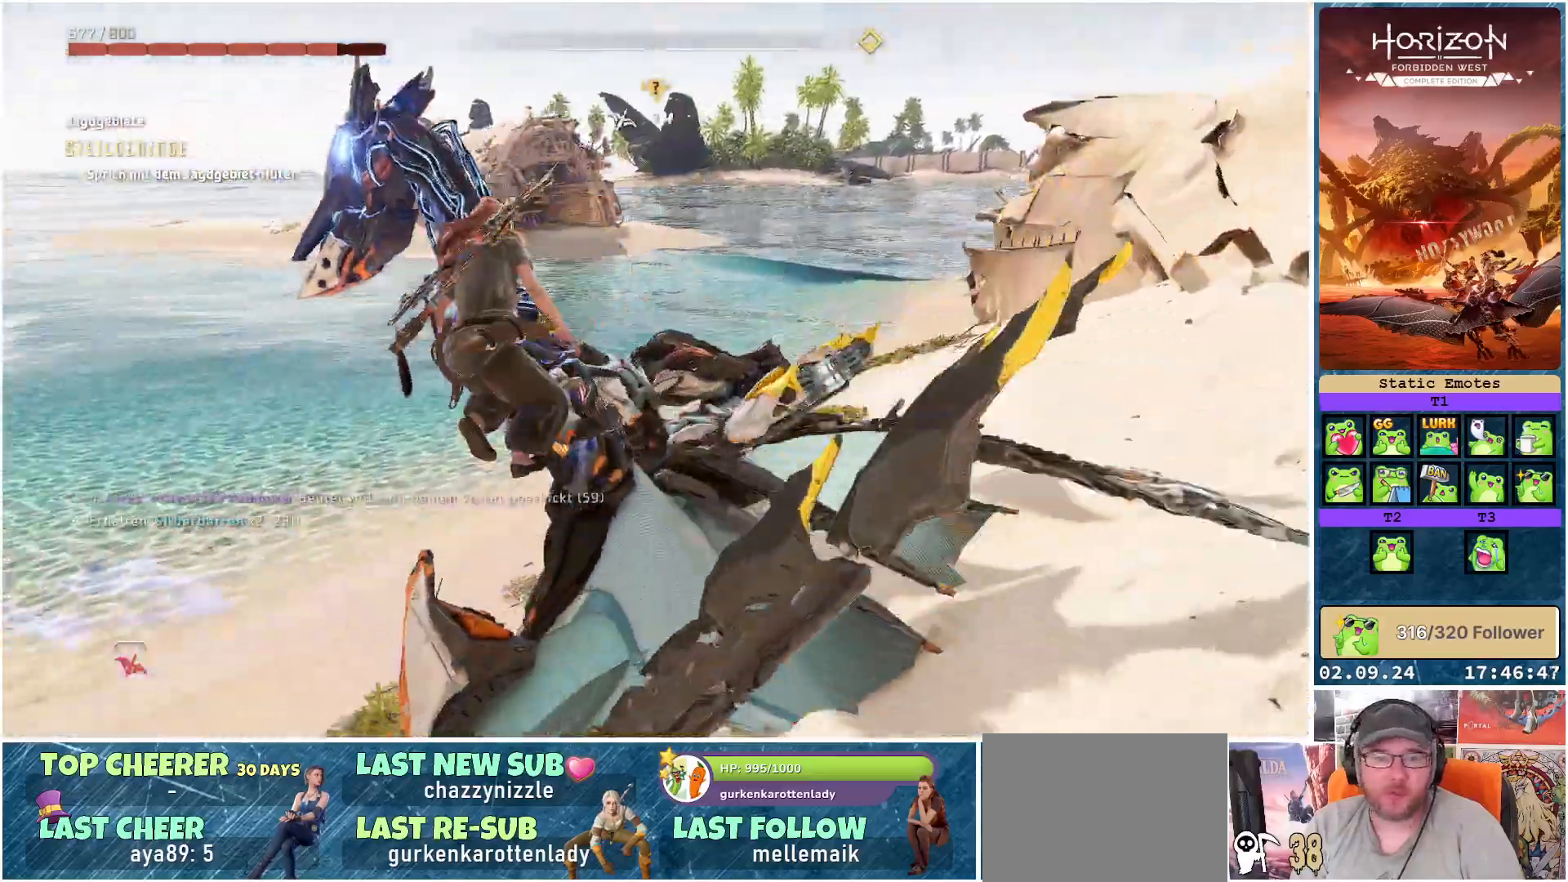
{"buttons": [], "left_stick": "center", "right_stick": "left", "events": []}
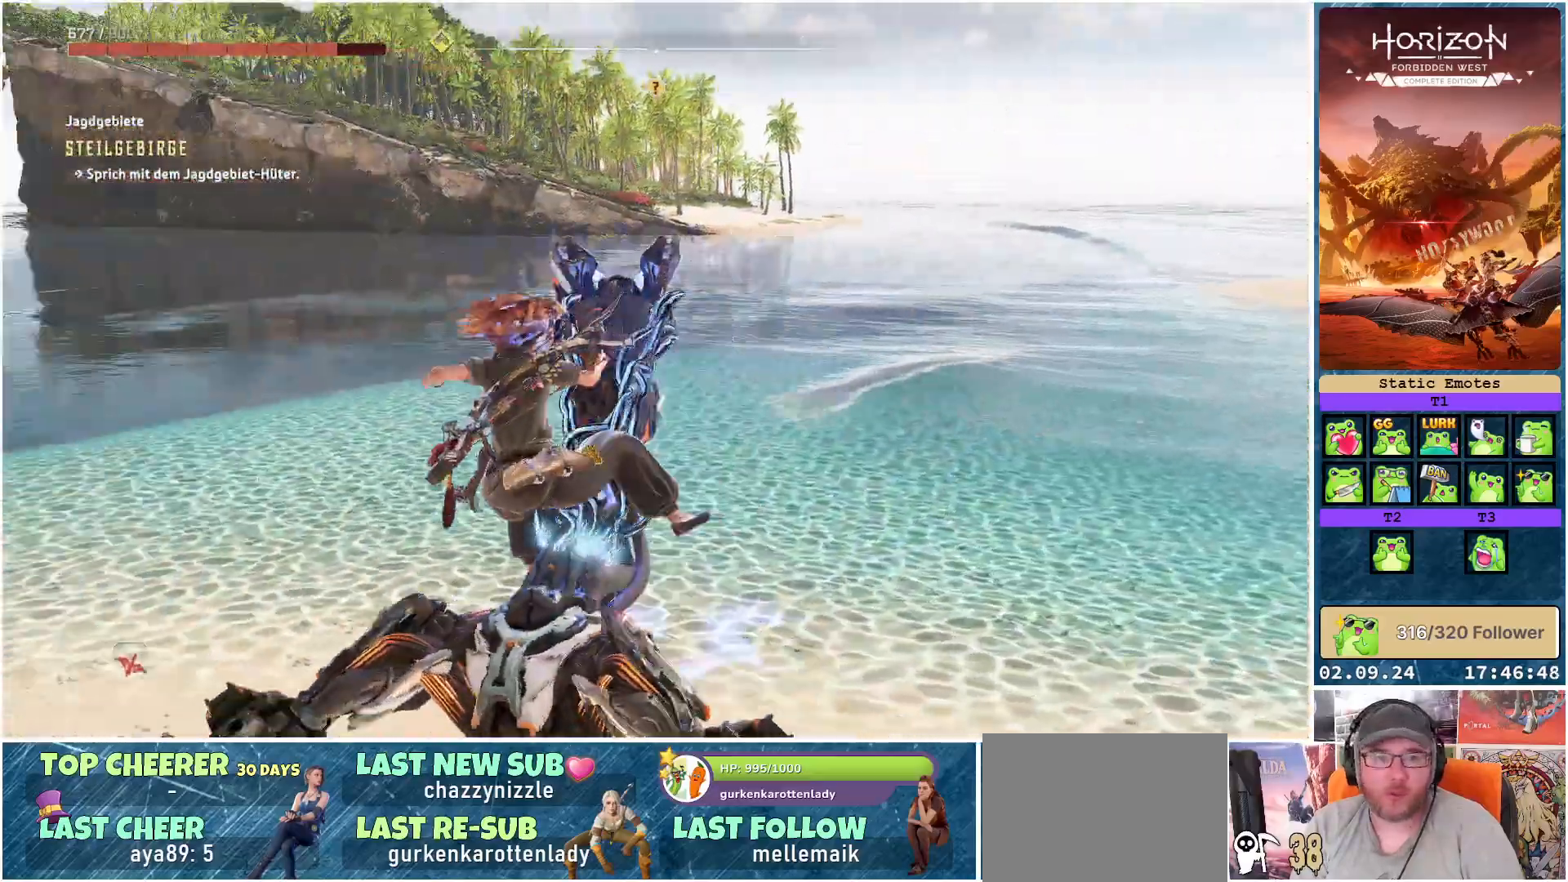
{"buttons": [], "left_stick": "left", "right_stick": "center", "events": [[100, "right_stick", "center"], [117, "left_stick", "left"], [183, "A", "down"], [283, "A", "up"], [367, "A", "down"], [433, "A", "up"]]}
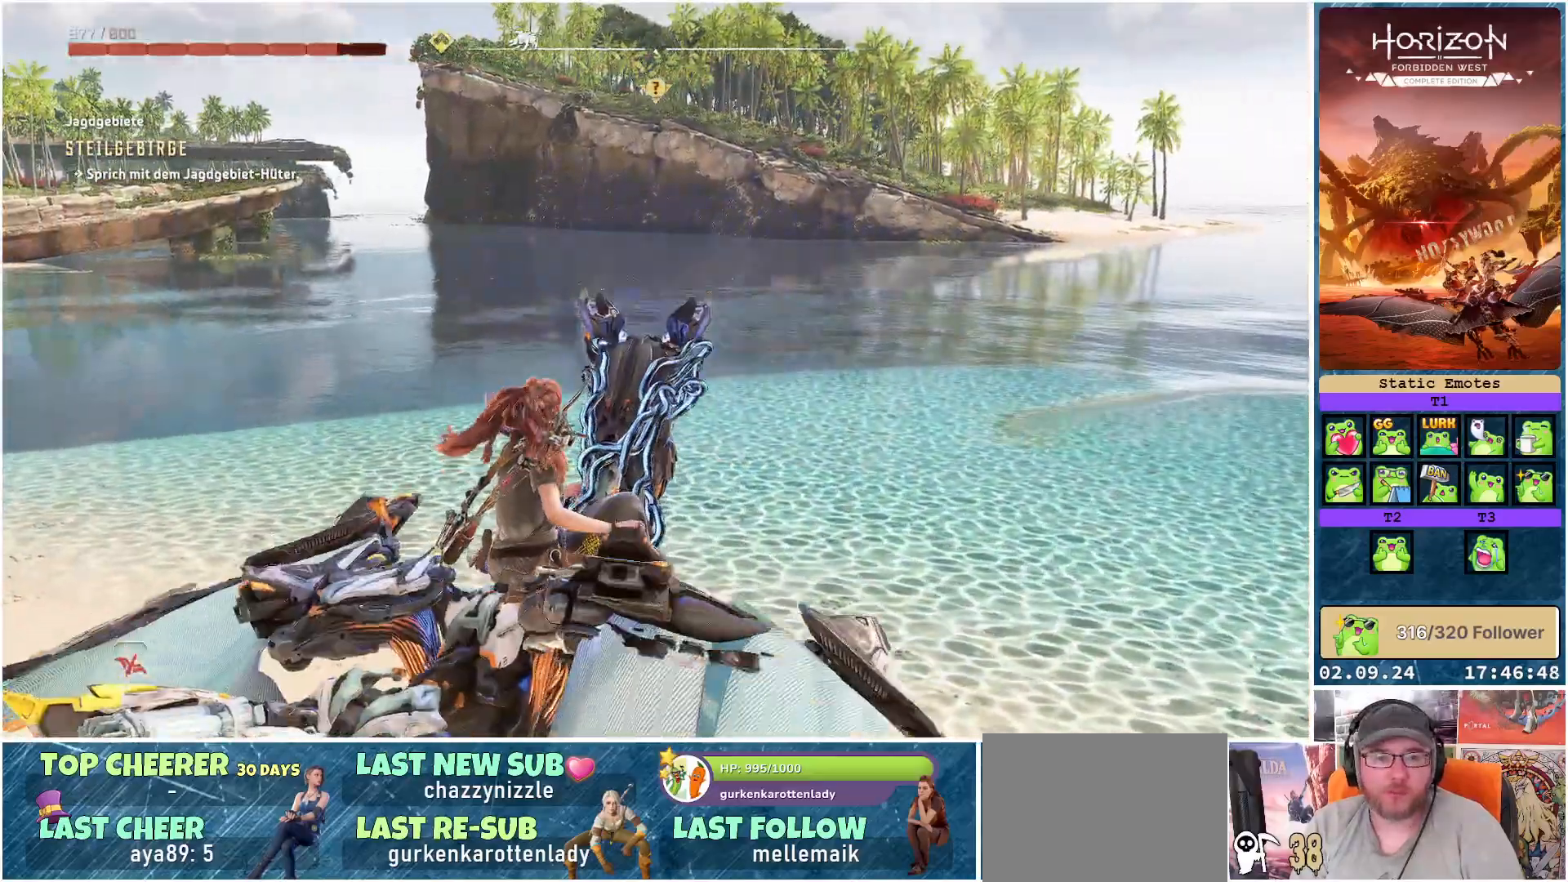
{"buttons": ["A"], "left_stick": "left", "right_stick": "center", "events": [[17, "A", "down"], [67, "A", "up"], [150, "A", "down"], [233, "A", "up"], [333, "A", "down"], [383, "A", "up"], [483, "A", "down"]]}
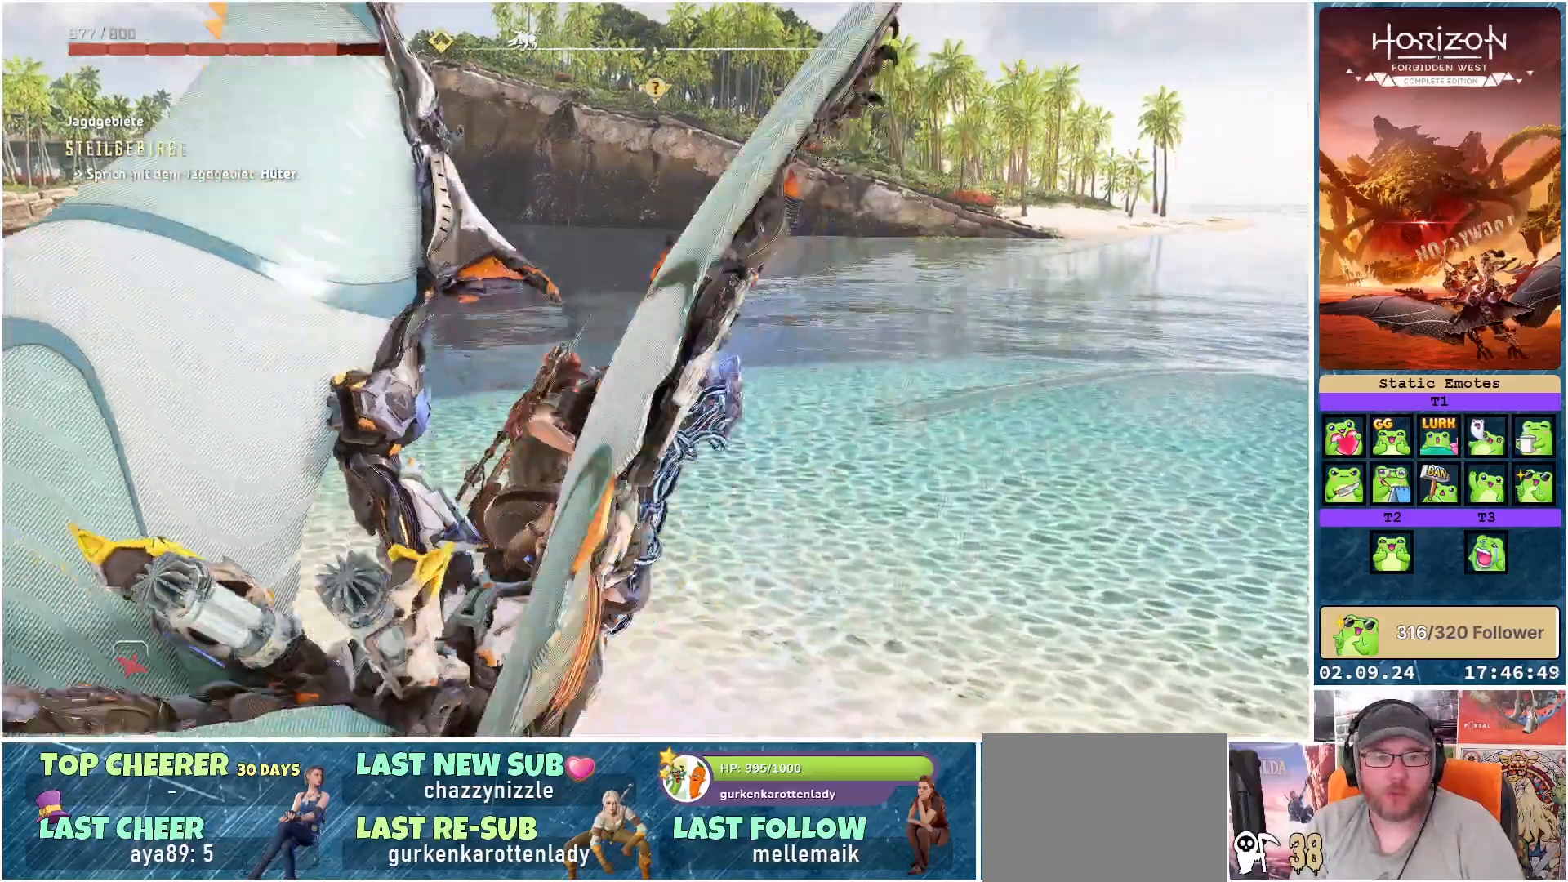
{"buttons": [], "left_stick": "left", "right_stick": "left", "events": [[50, "A", "up"], [467, "right_stick", "left"]]}
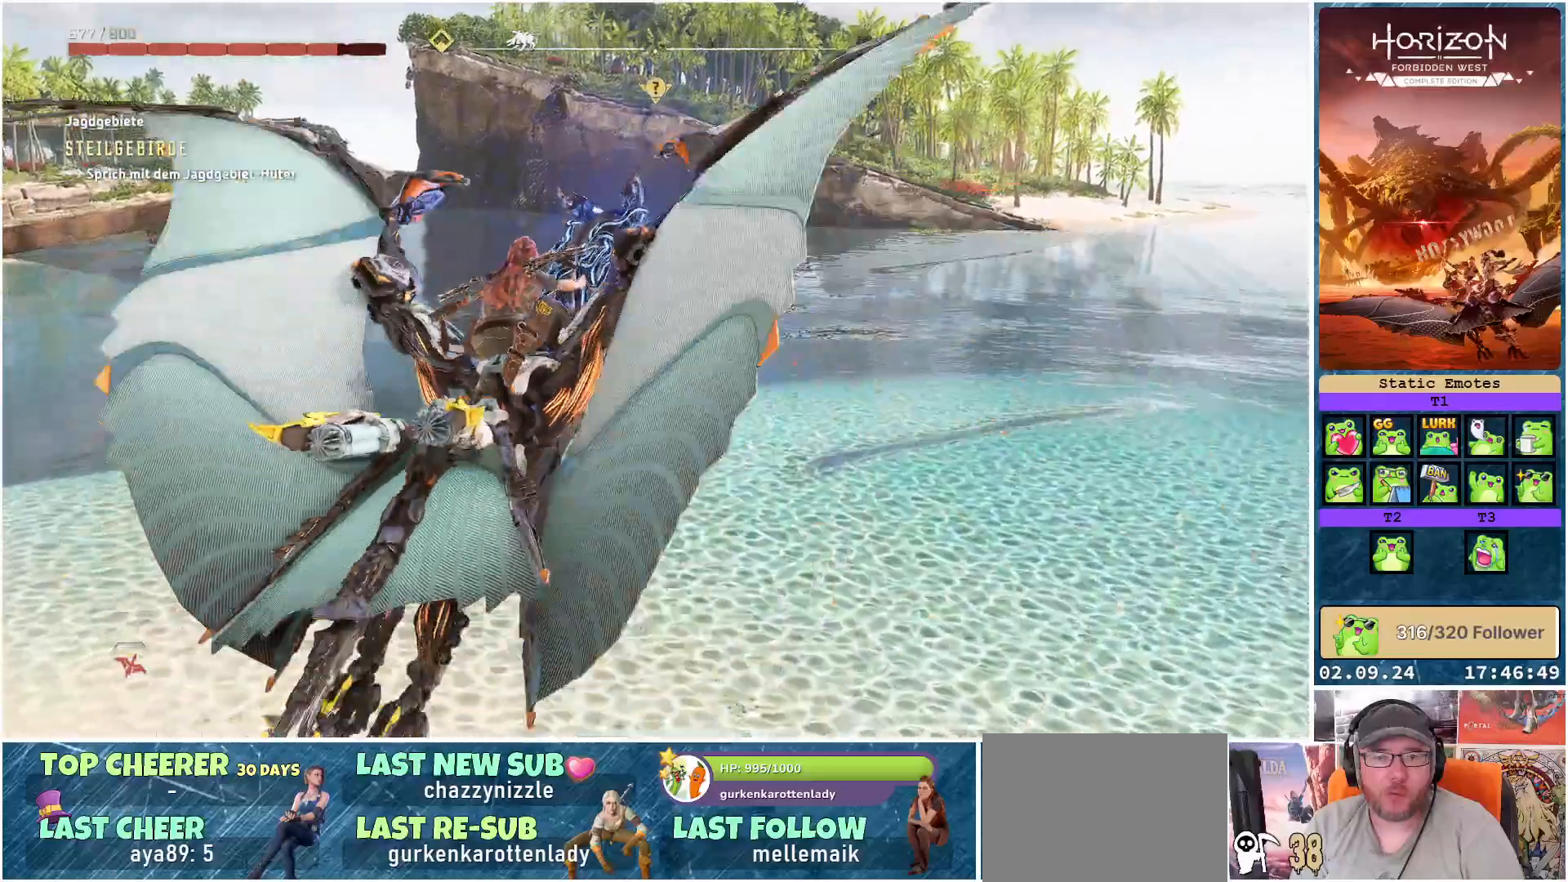
{"buttons": [], "left_stick": "left", "right_stick": "left", "events": []}
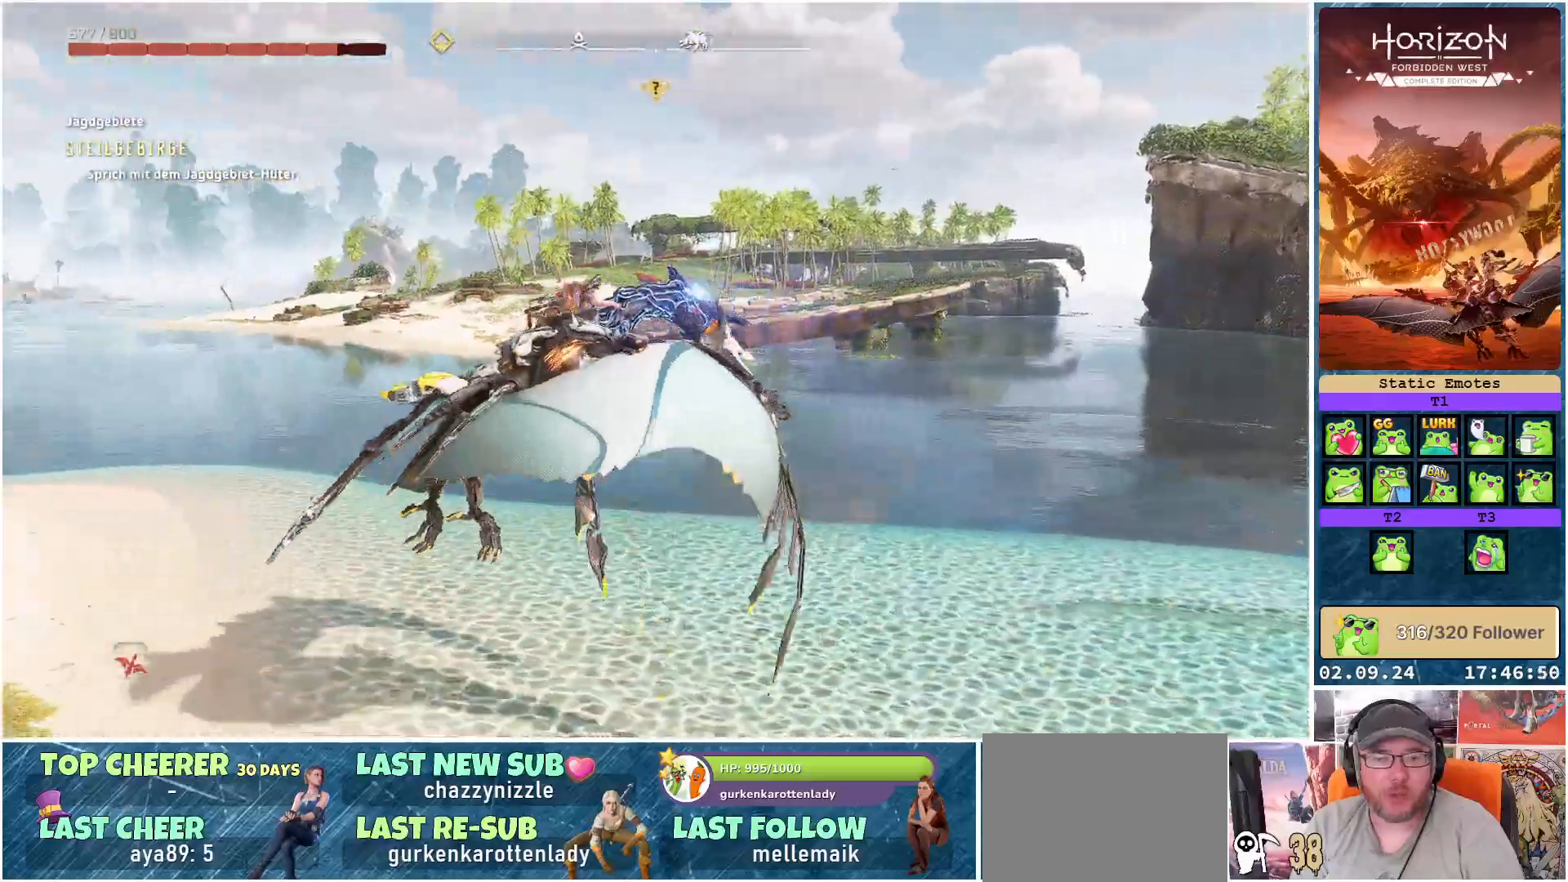
{"buttons": ["A"], "left_stick": "left", "right_stick": "center", "events": [[317, "right_stick", "center"], [417, "A", "down"]]}
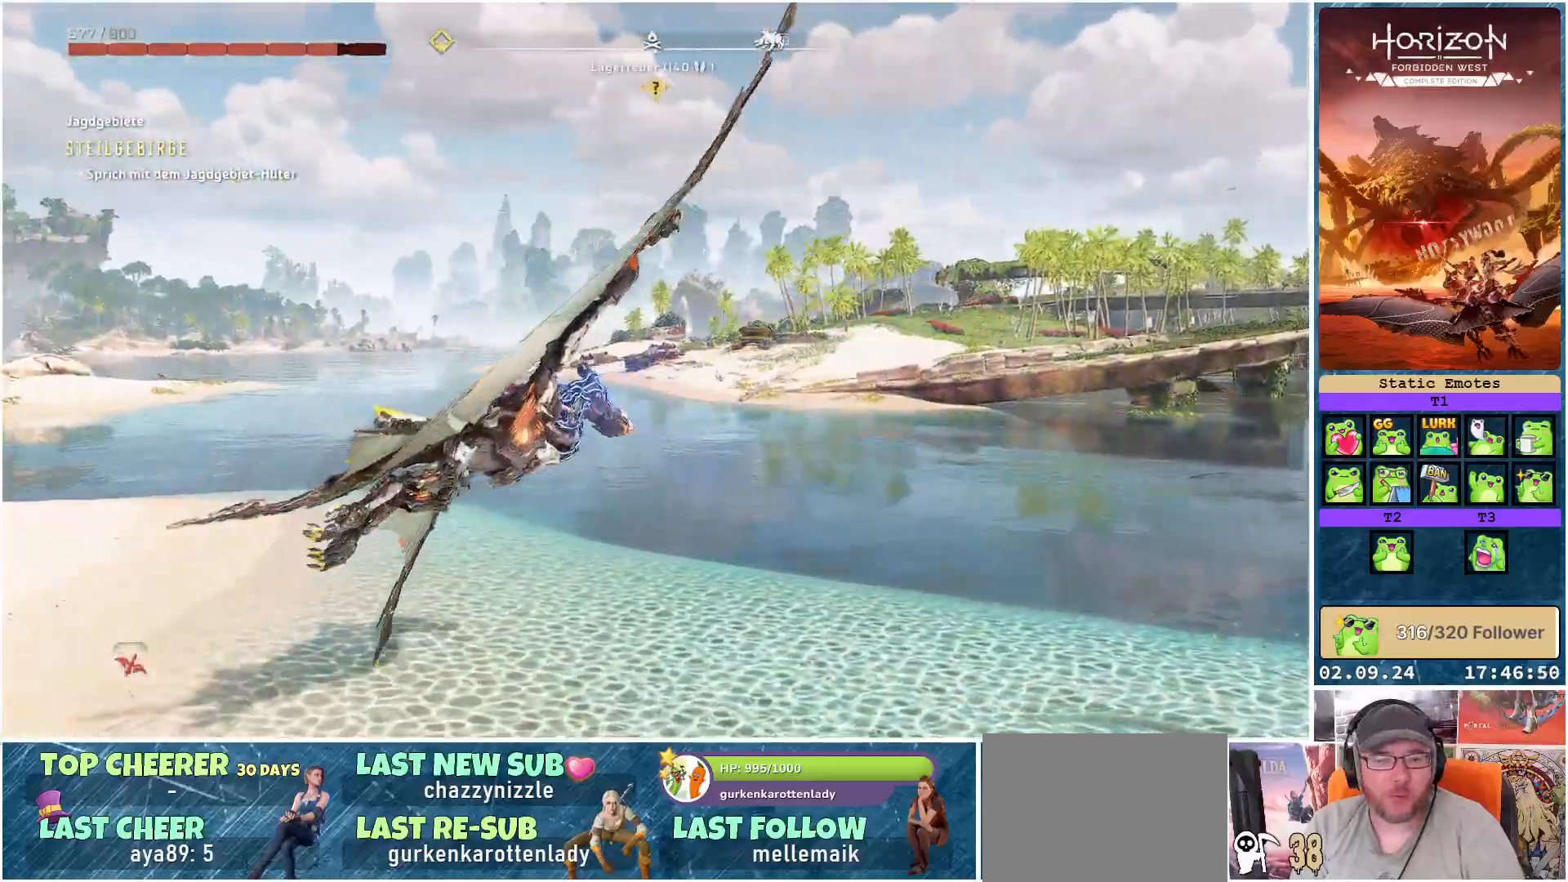
{"buttons": ["A"], "left_stick": "down-left", "right_stick": "center", "events": [[17, "A", "up"], [67, "A", "down"], [433, "left_stick", "down-left"]]}
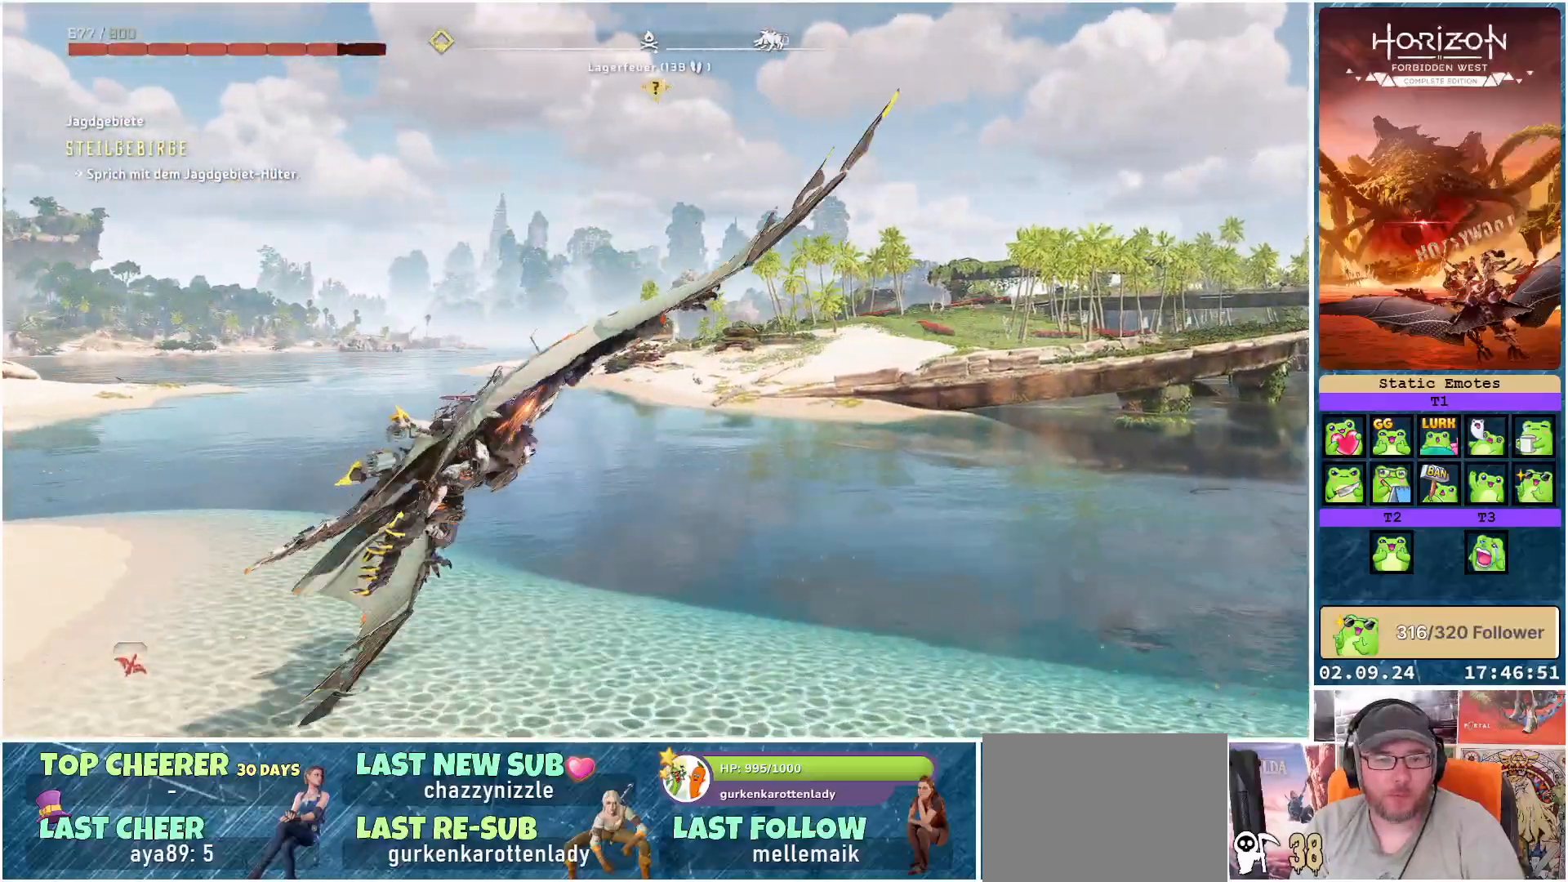
{"buttons": ["A"], "left_stick": "down-left", "right_stick": "center", "events": []}
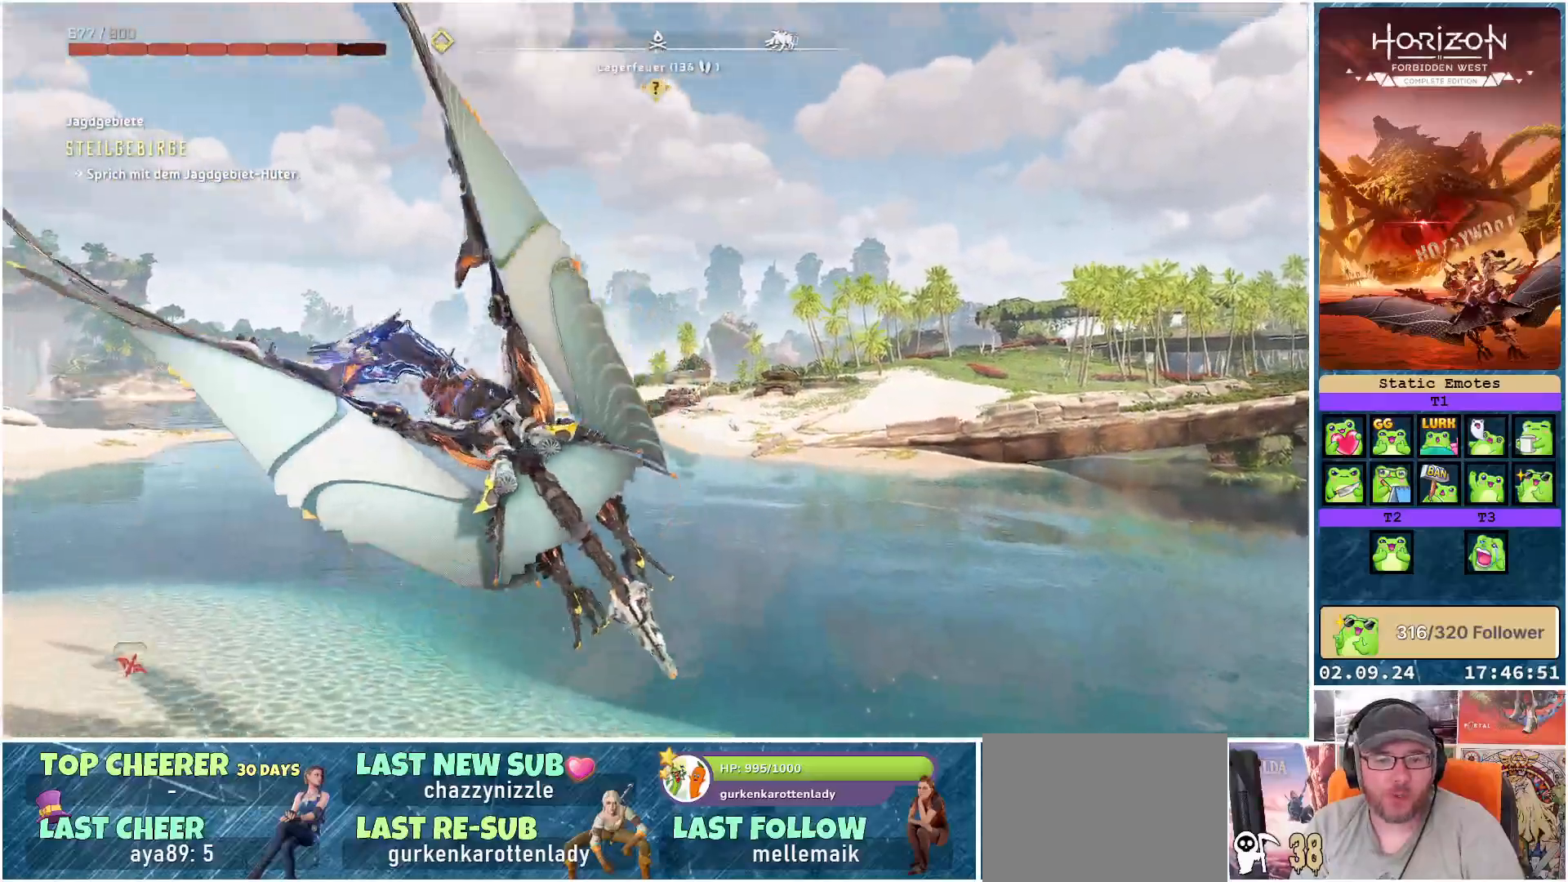
{"buttons": [], "left_stick": "center", "right_stick": "down-left", "events": [[33, "A", "up"], [233, "right_stick", "down-left"], [317, "left_stick", "center"]]}
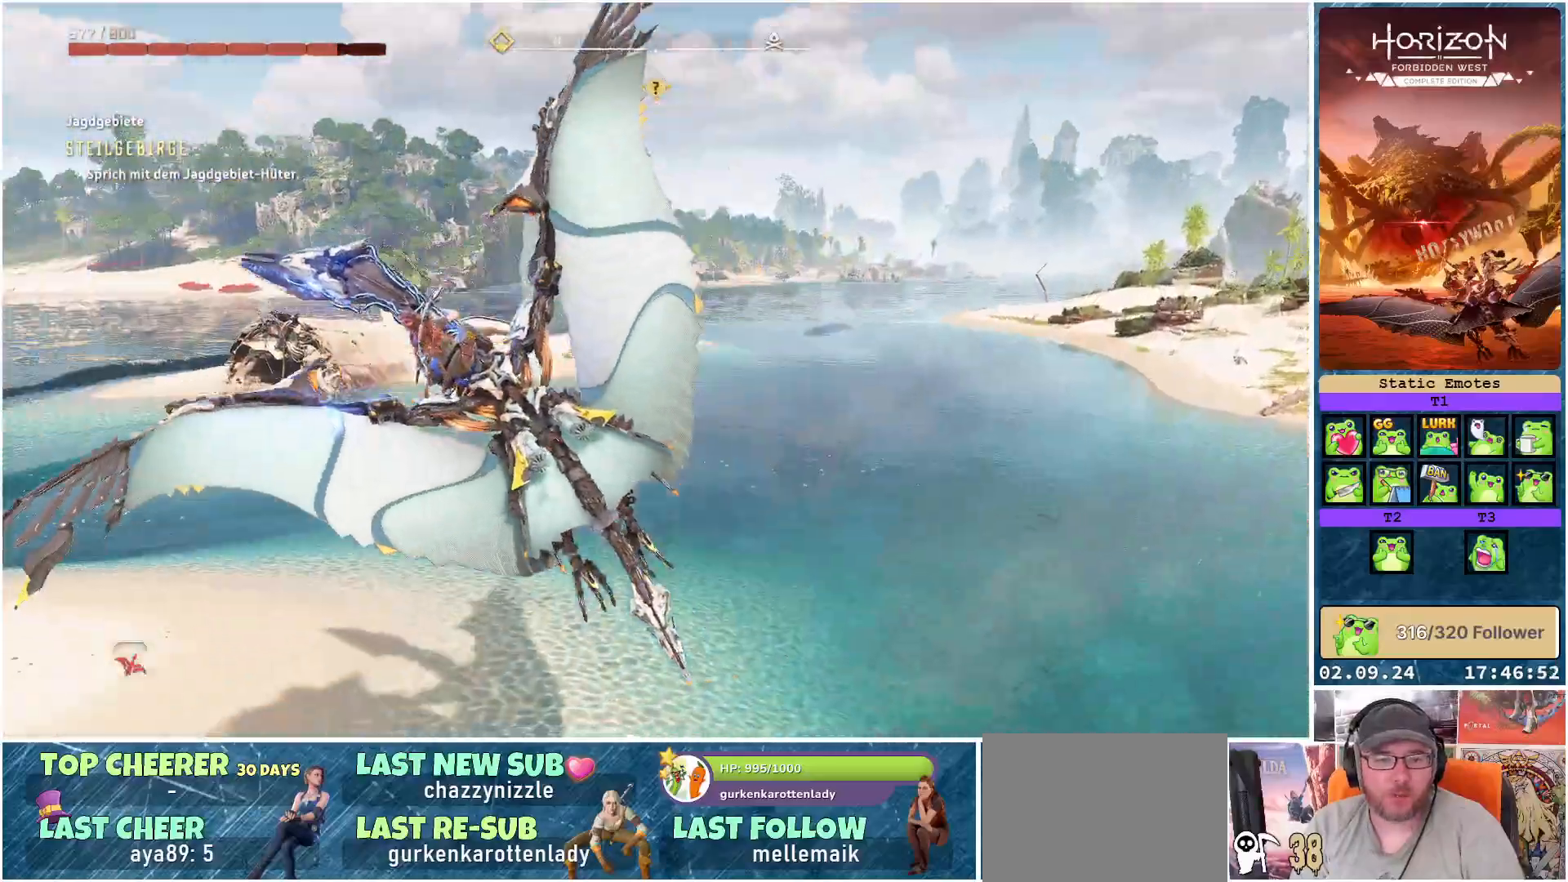
{"buttons": [], "left_stick": "center", "right_stick": "down-right", "events": [[67, "right_stick", "center"], [417, "right_stick", "down-right"]]}
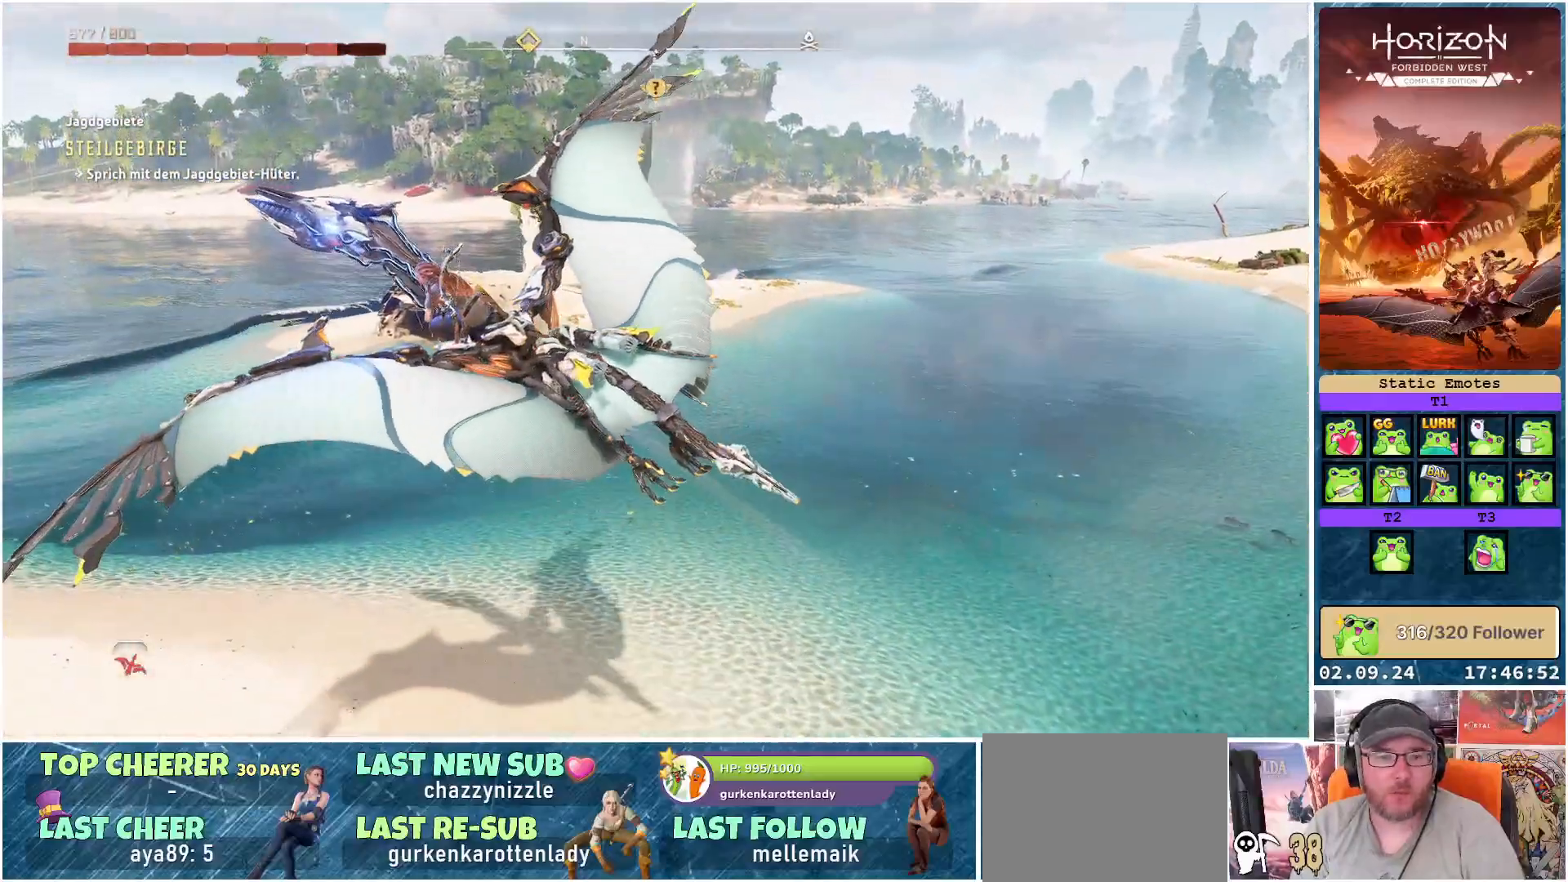
{"buttons": [], "left_stick": "right", "right_stick": "center", "events": [[67, "left_stick", "right"], [200, "right_stick", "center"]]}
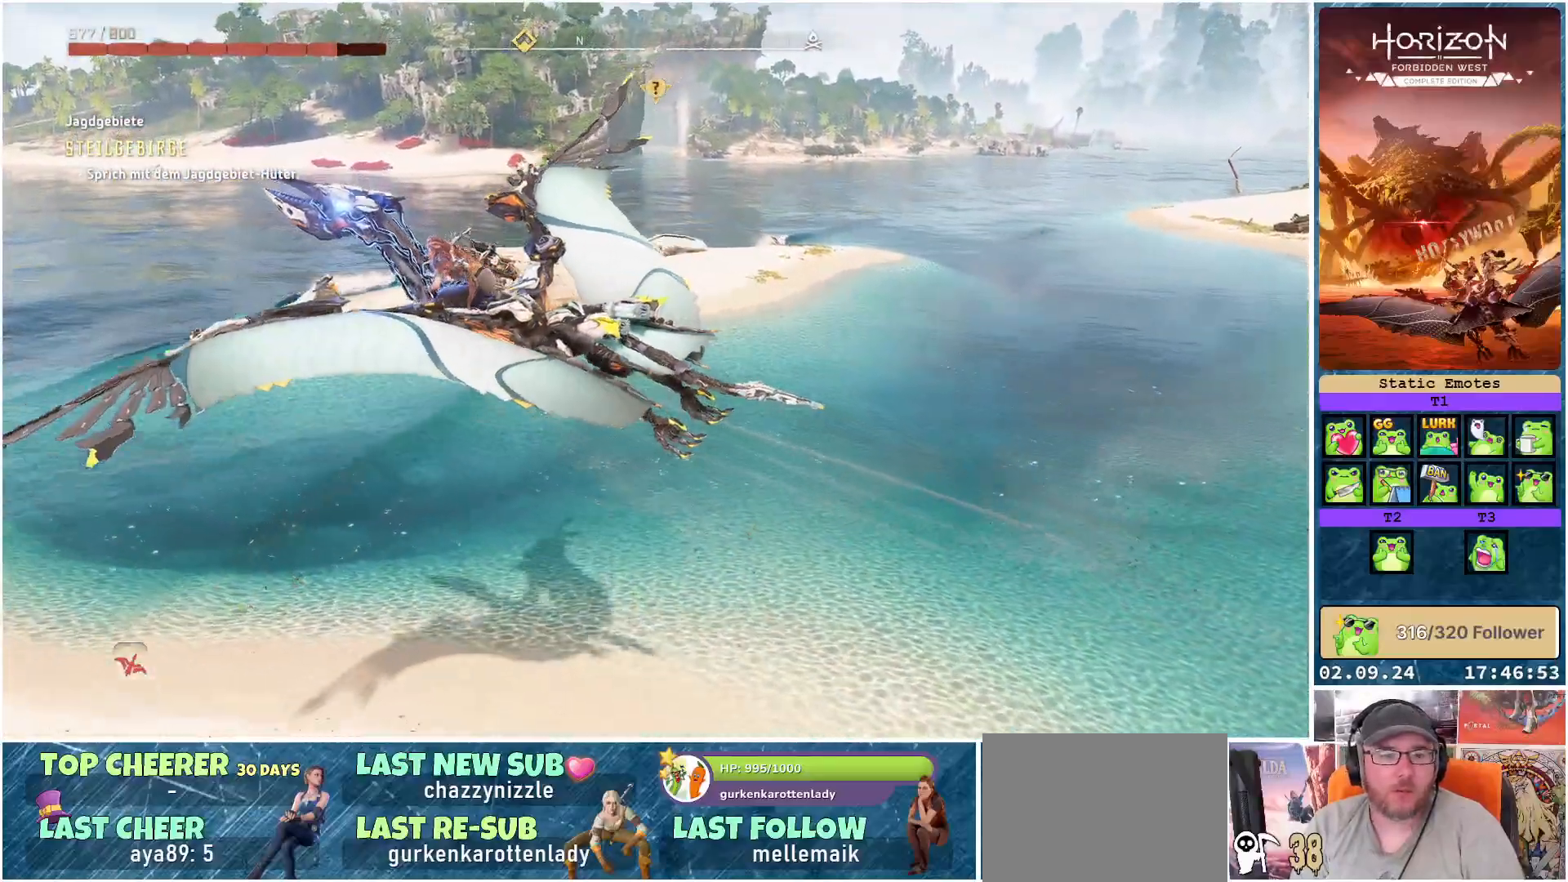
{"buttons": ["R3"], "left_stick": "center", "right_stick": "center", "events": [[117, "R3", "down"], [367, "left_stick", "center"]]}
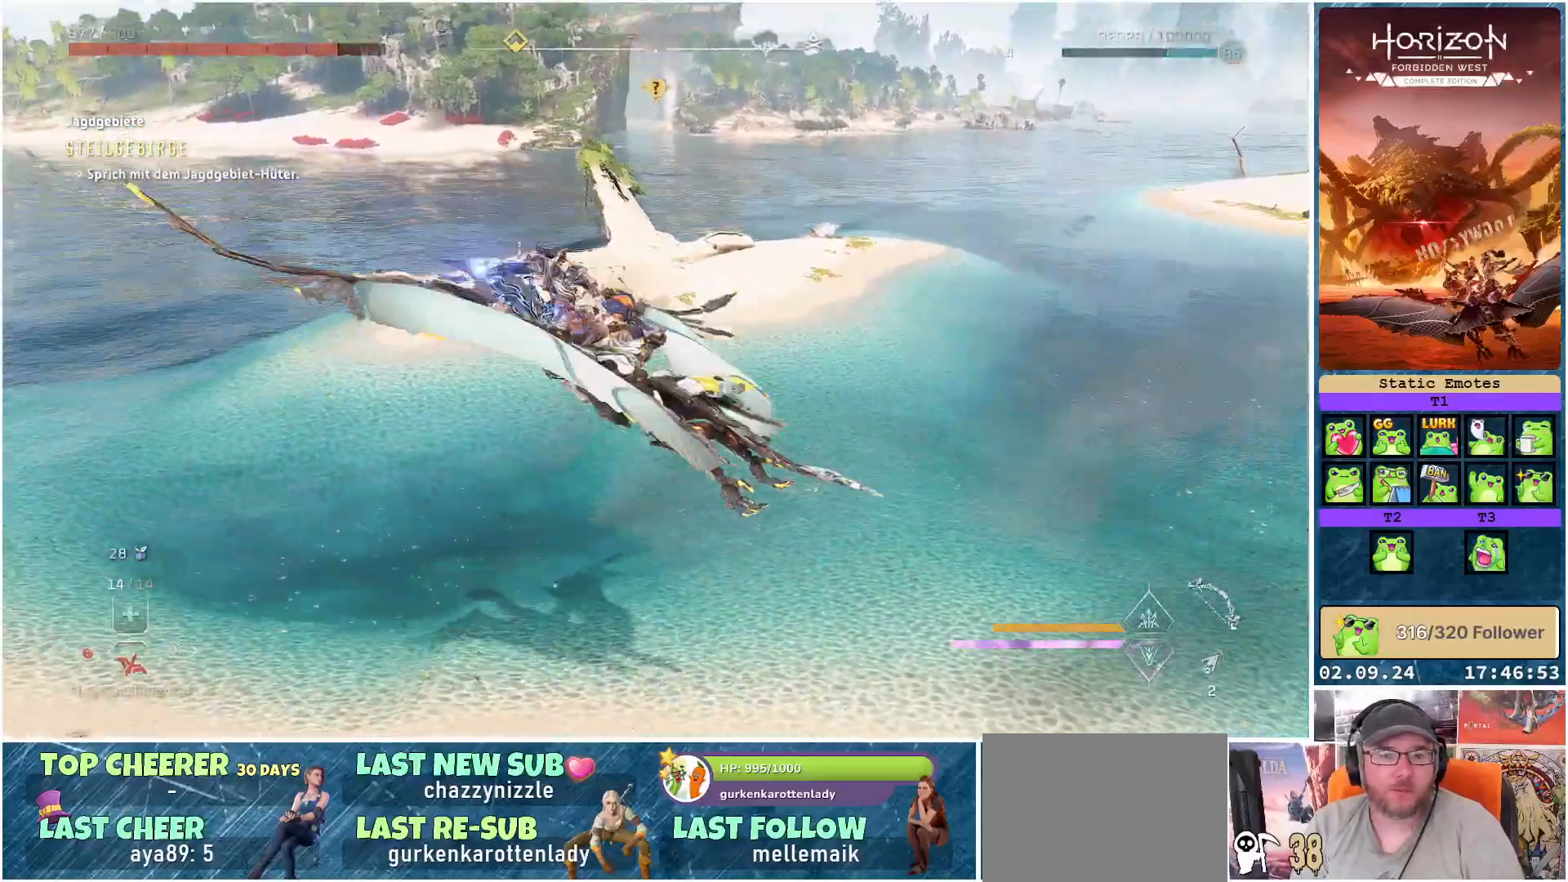
{"buttons": [], "left_stick": "center", "right_stick": "down-right", "events": [[250, "R3", "up"], [433, "right_stick", "down-right"]]}
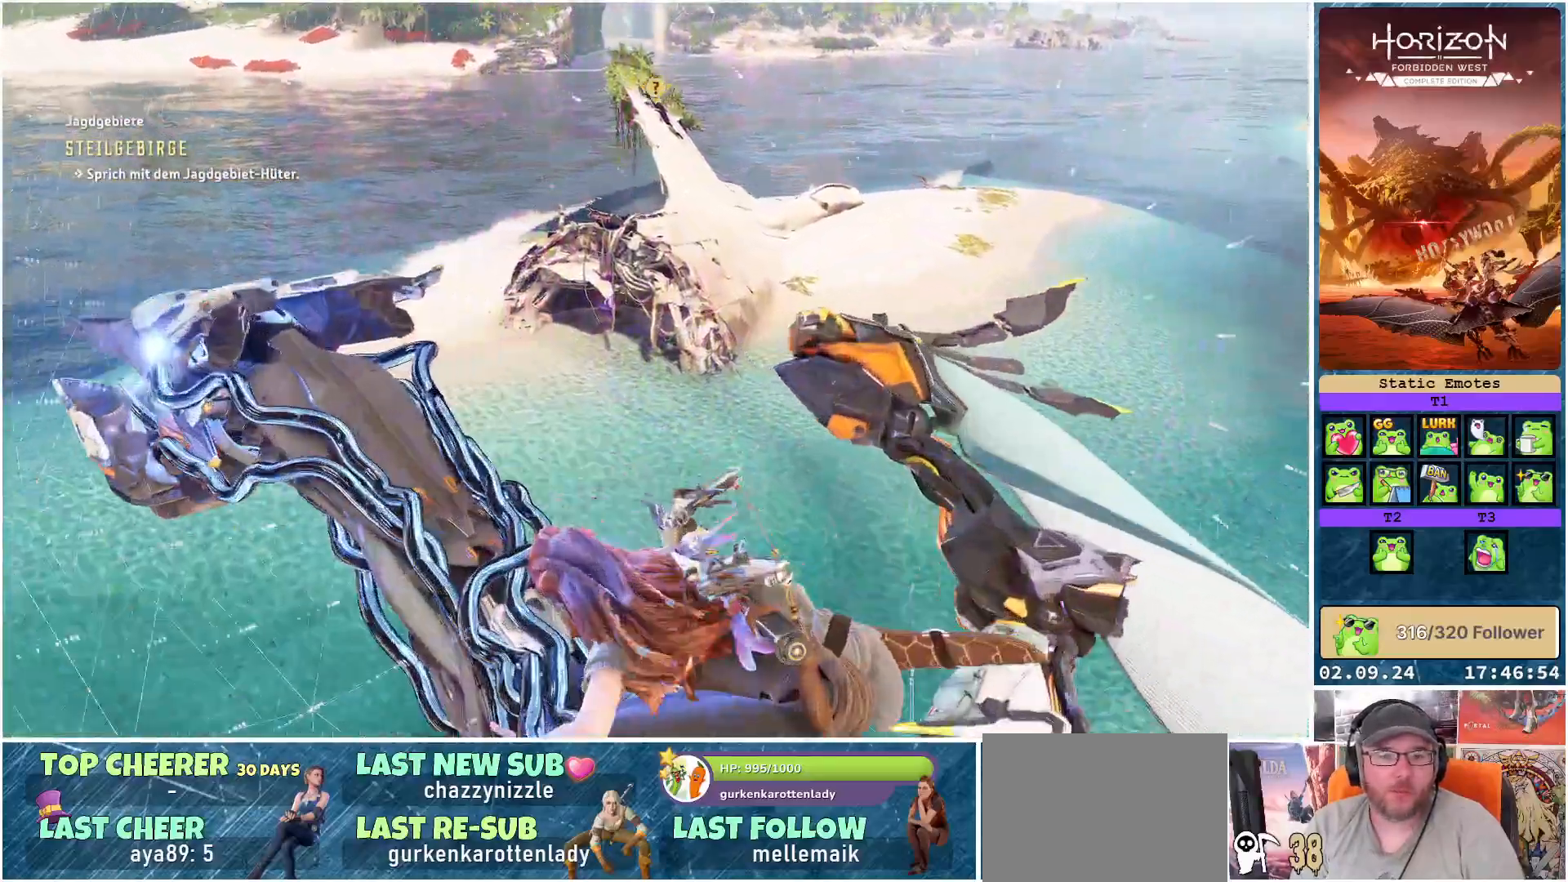
{"buttons": [], "left_stick": "right", "right_stick": "up-right", "events": [[17, "left_stick", "right"], [267, "right_stick", "up-right"]]}
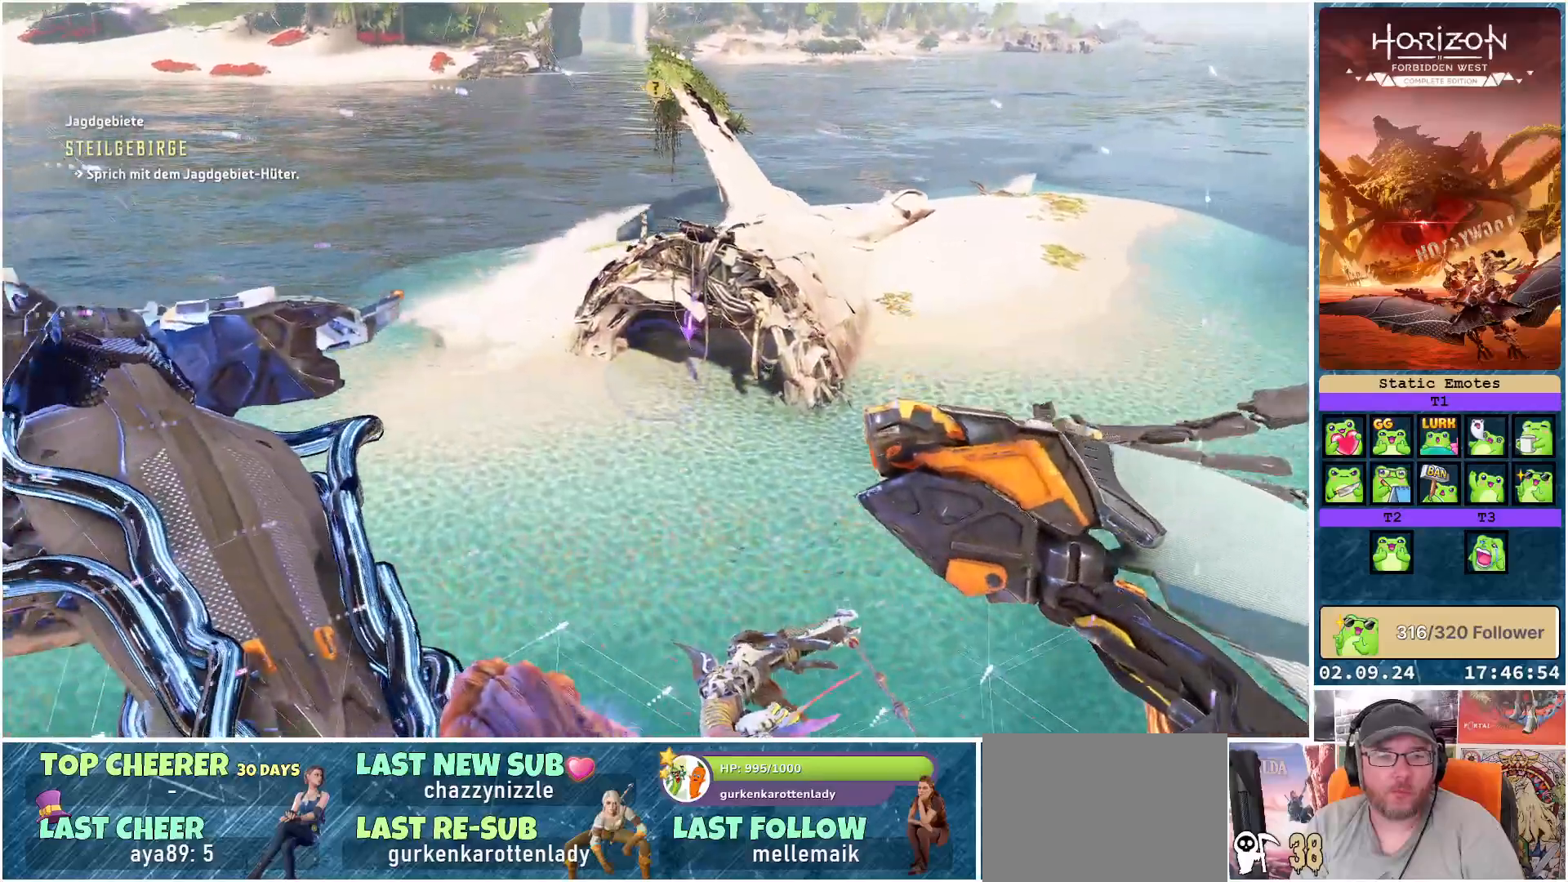
{"buttons": [], "left_stick": "right", "right_stick": "down-right", "events": [[150, "right_stick", "right"], [467, "right_stick", "down-right"]]}
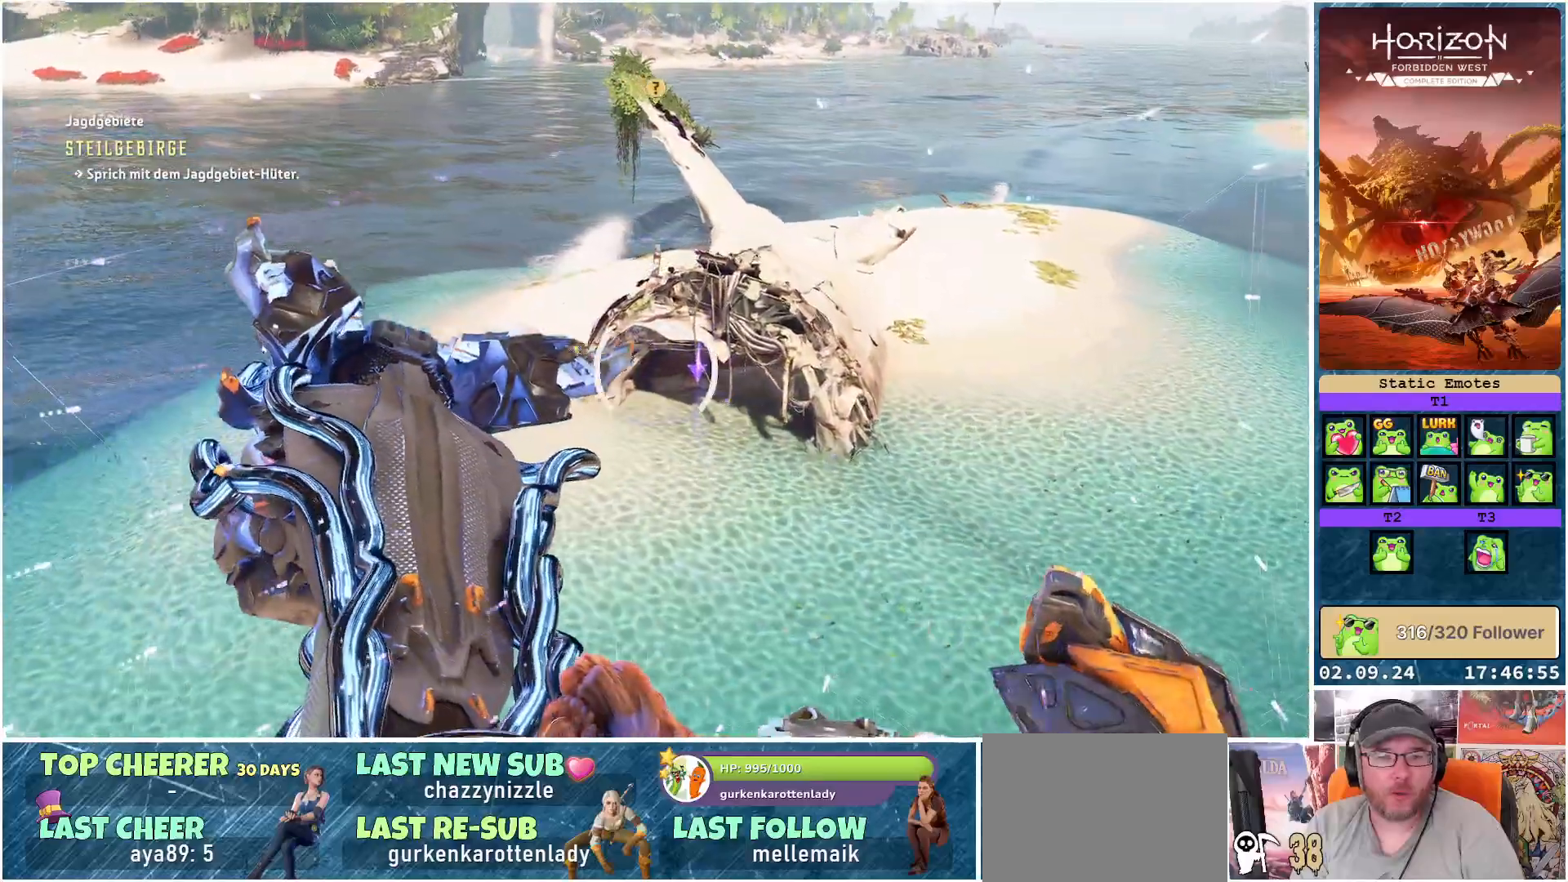
{"buttons": ["R3"], "left_stick": "right", "right_stick": "down-right", "events": [[417, "R3", "down"]]}
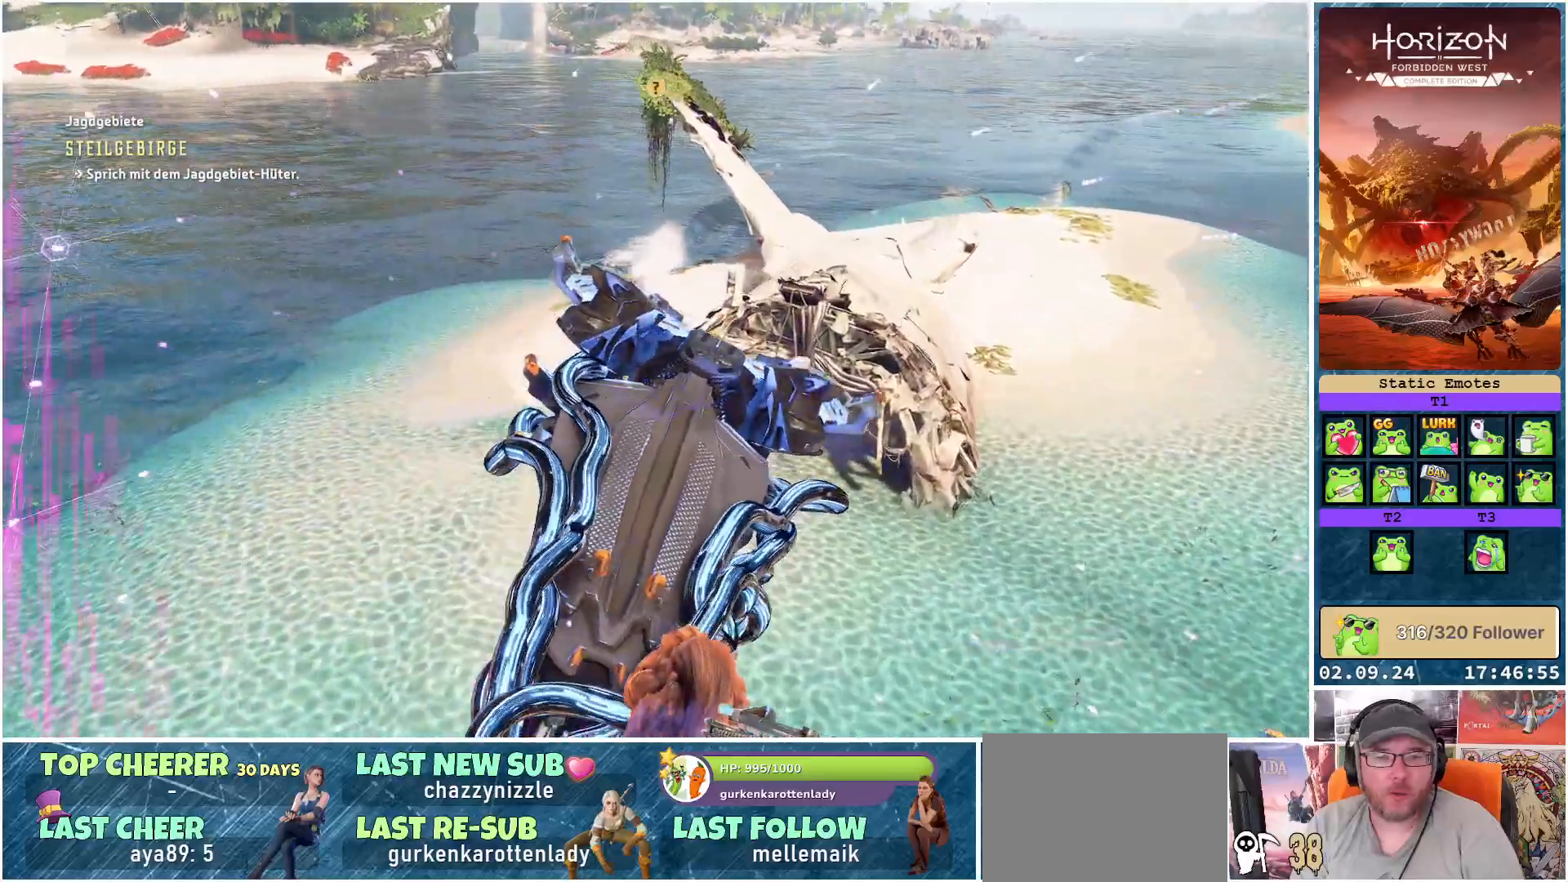
{"buttons": [], "left_stick": "center", "right_stick": "right", "events": [[100, "R3", "up"], [267, "right_stick", "right"], [300, "left_stick", "center"]]}
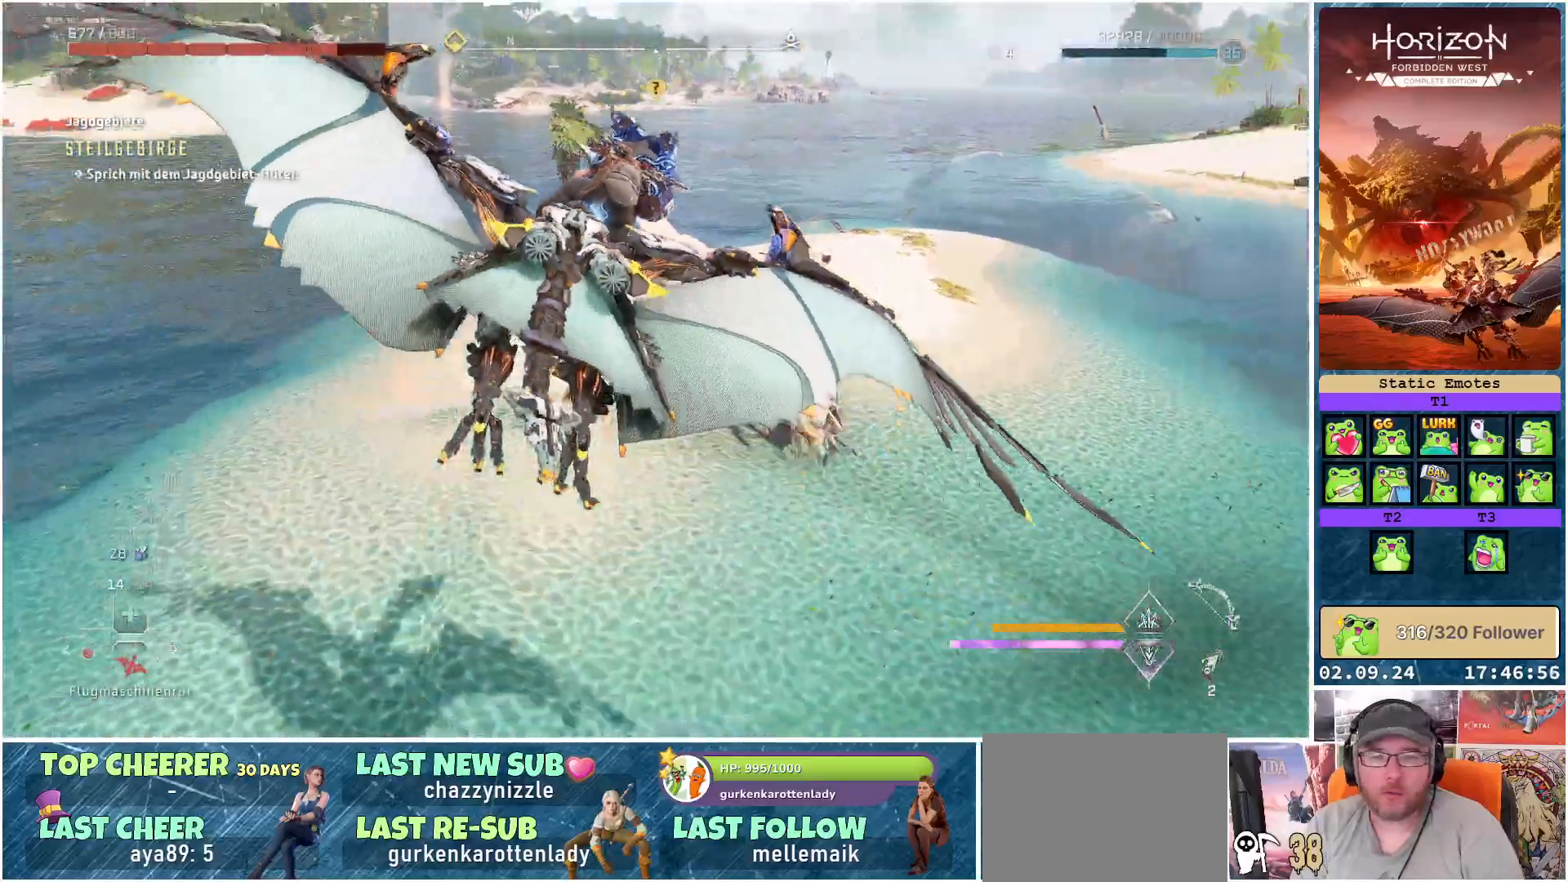
{"buttons": [], "left_stick": "center", "right_stick": "center", "events": [[33, "right_stick", "center"]]}
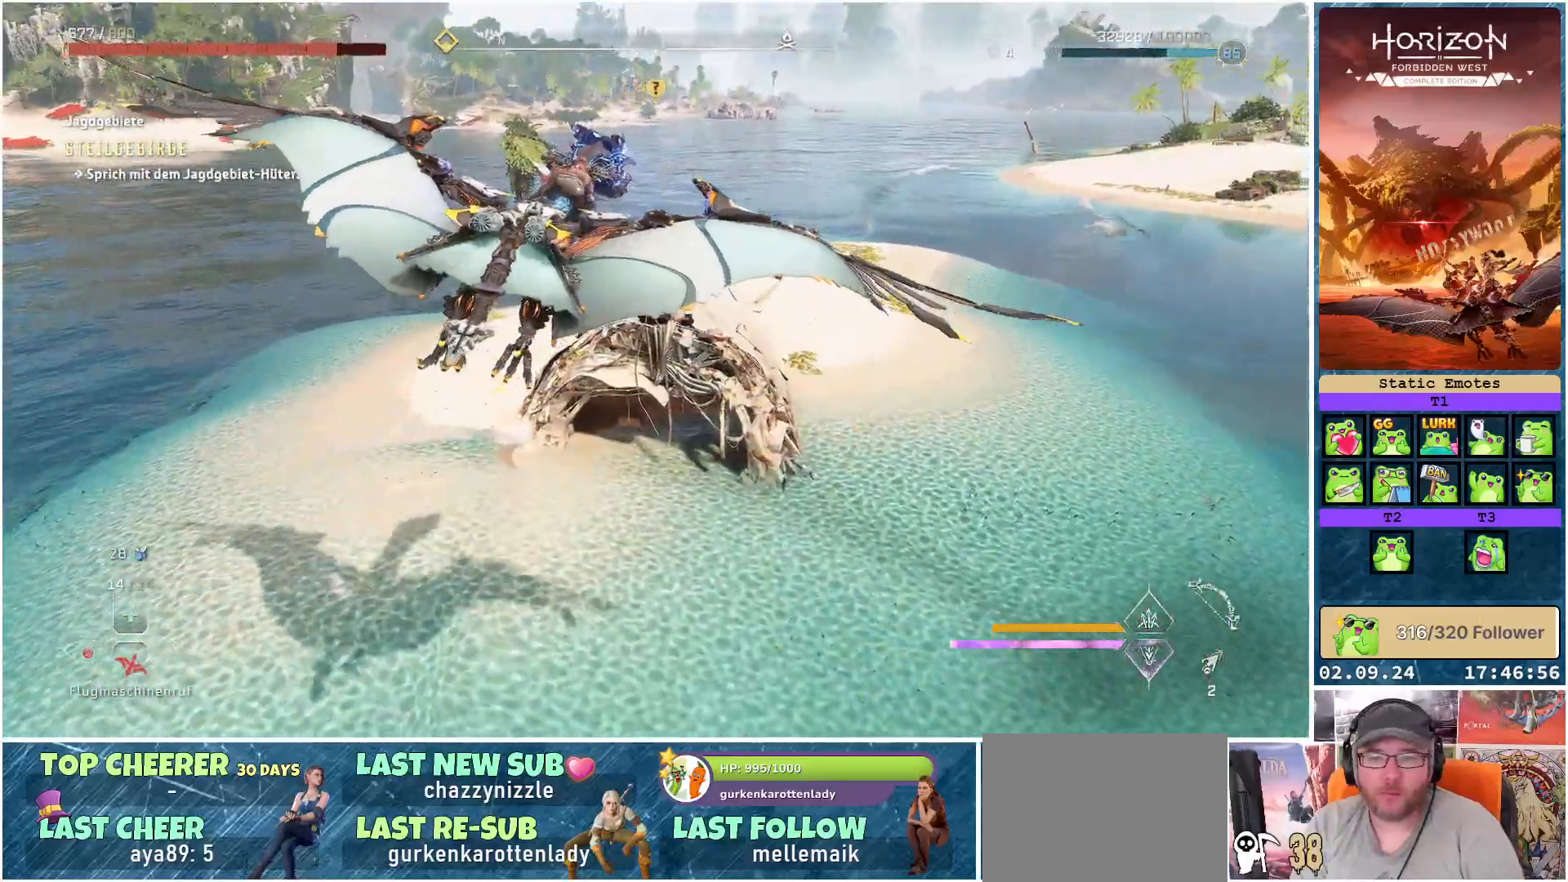
{"buttons": [], "left_stick": "center", "right_stick": "center", "events": [[300, "X", "down"], [367, "X", "up"]]}
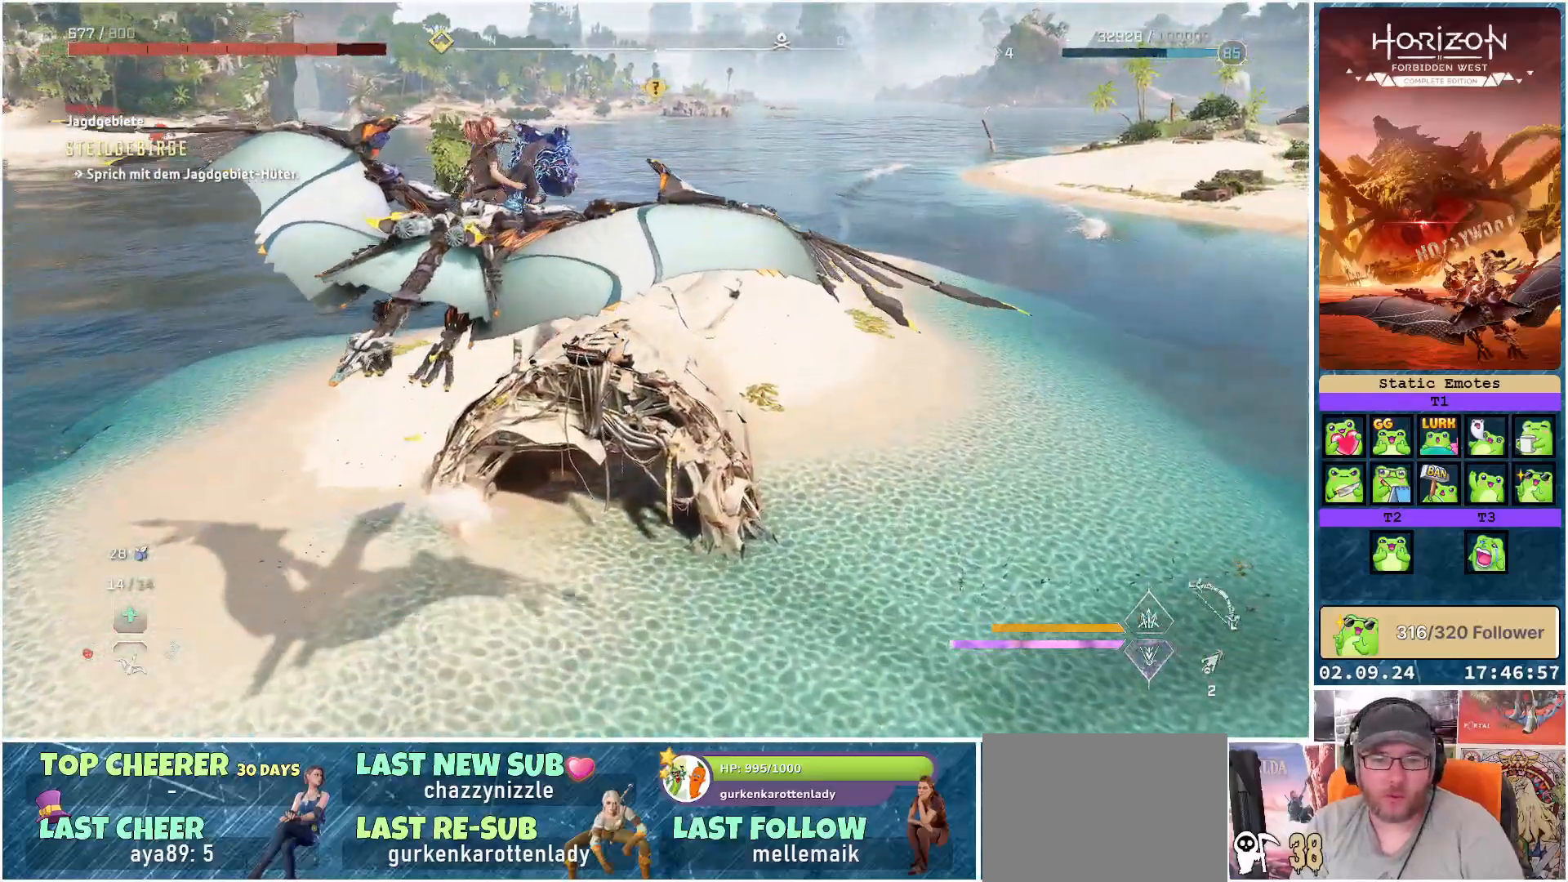
{"buttons": [], "left_stick": "center", "right_stick": "center", "events": []}
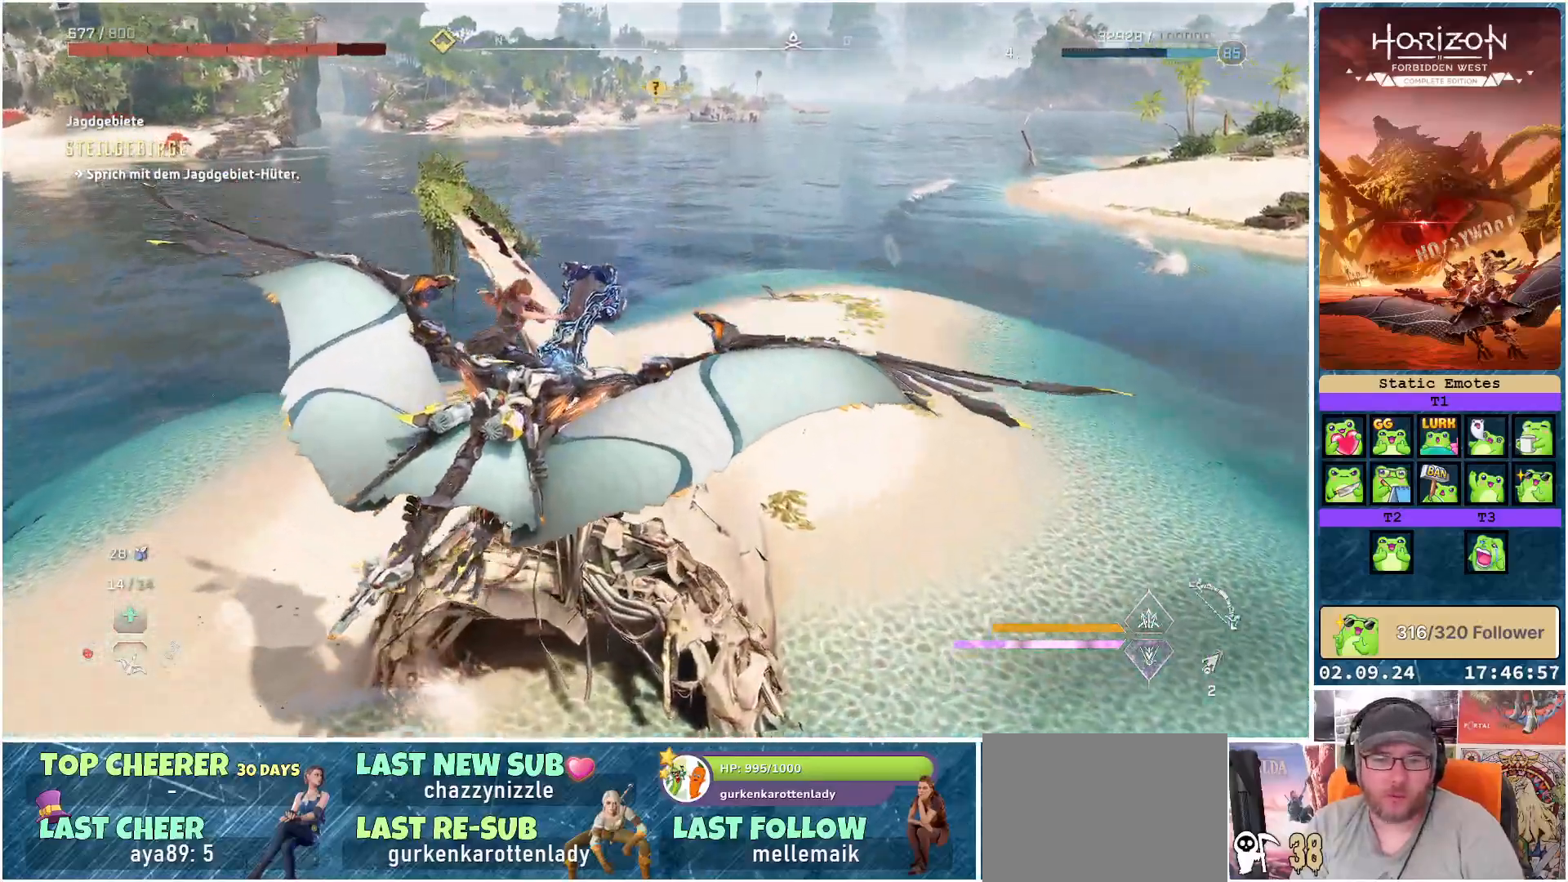
{"buttons": [], "left_stick": "down", "right_stick": "center", "events": [[367, "left_stick", "down"]]}
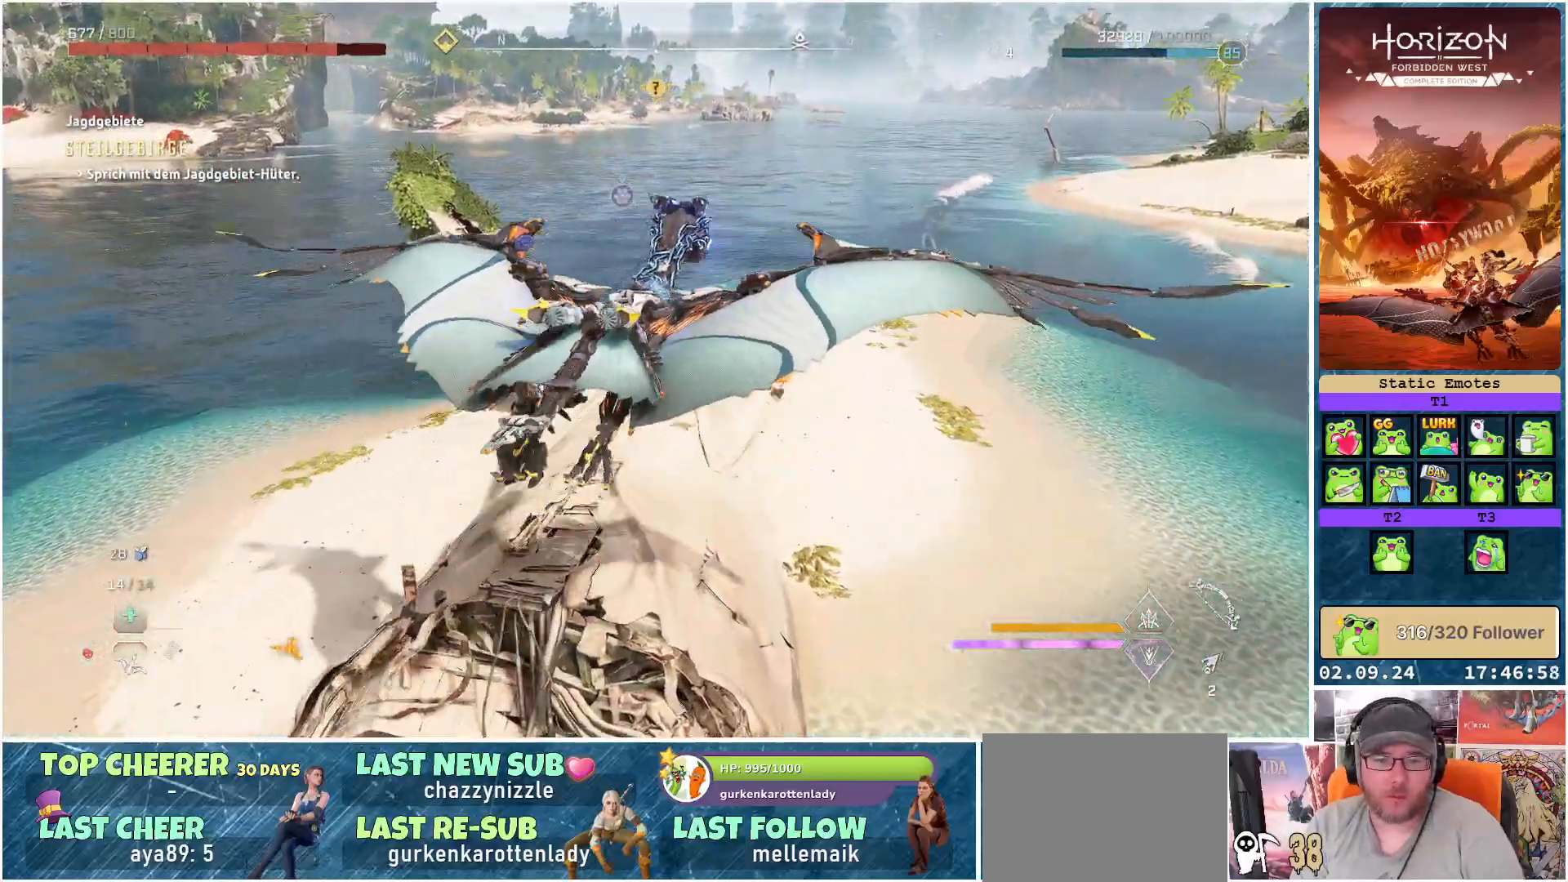
{"buttons": [], "left_stick": "down", "right_stick": "center", "events": []}
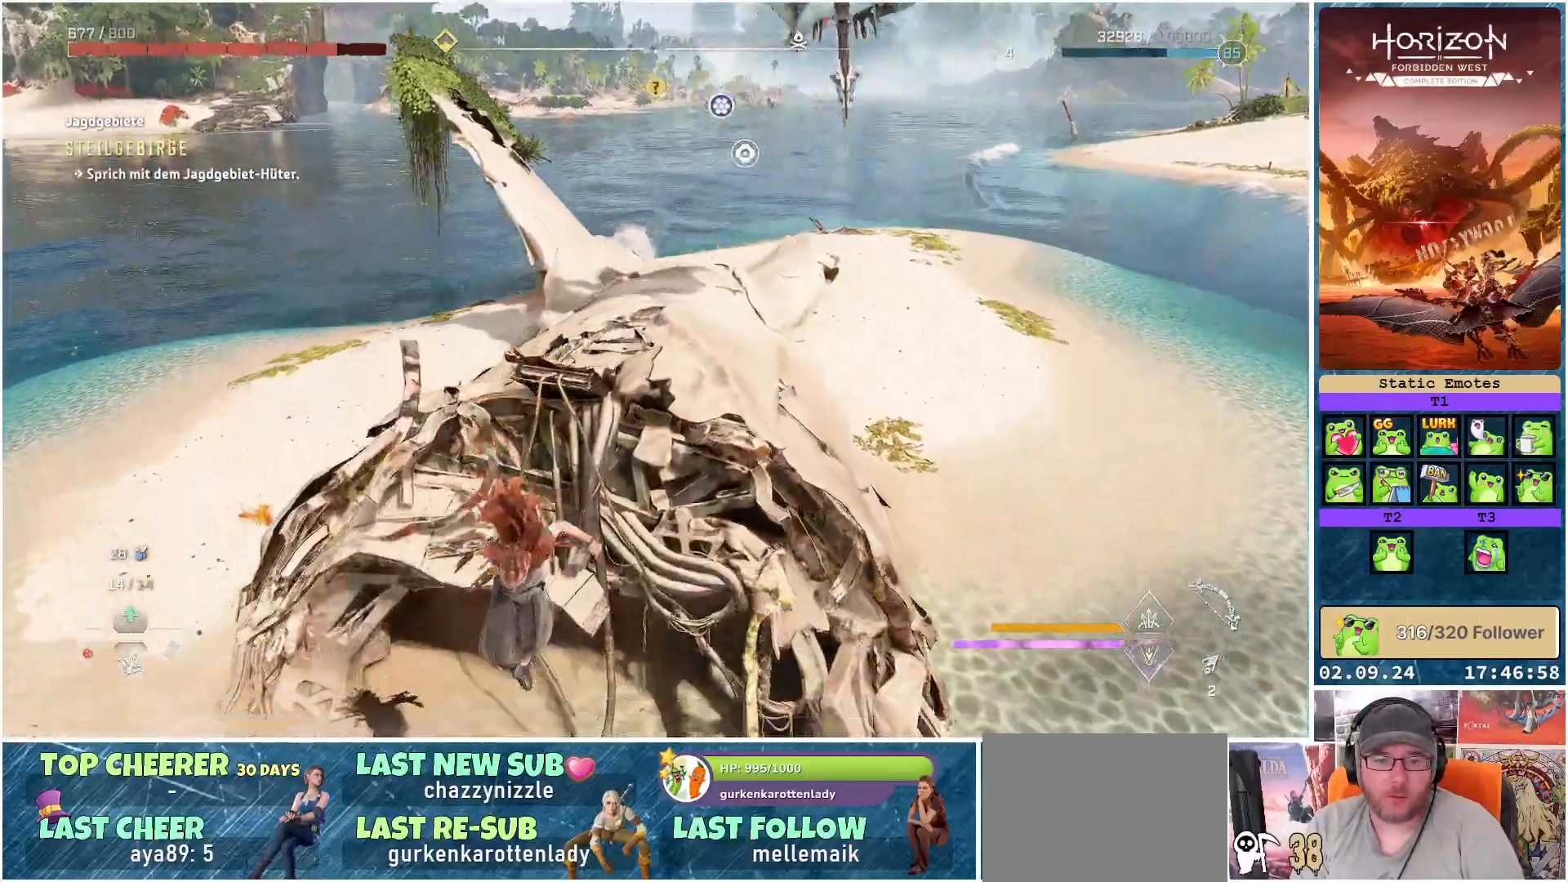
{"buttons": [], "left_stick": "up", "right_stick": "center", "events": [[167, "left_stick", "left"], [217, "left_stick", "up-left"], [400, "left_stick", "up"]]}
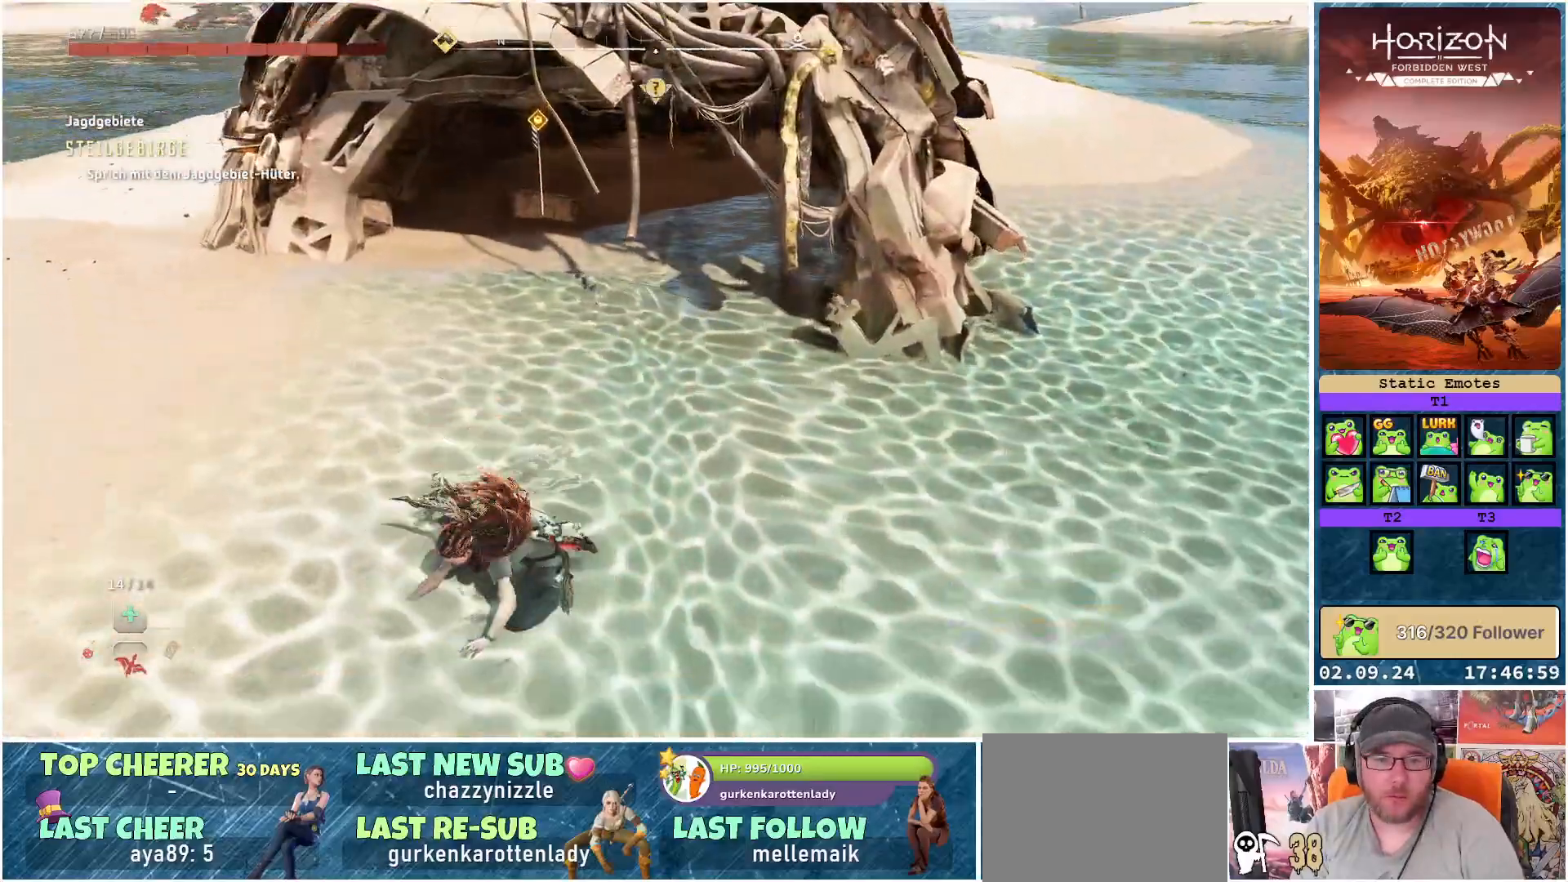
{"buttons": [], "left_stick": "up", "right_stick": "center", "events": []}
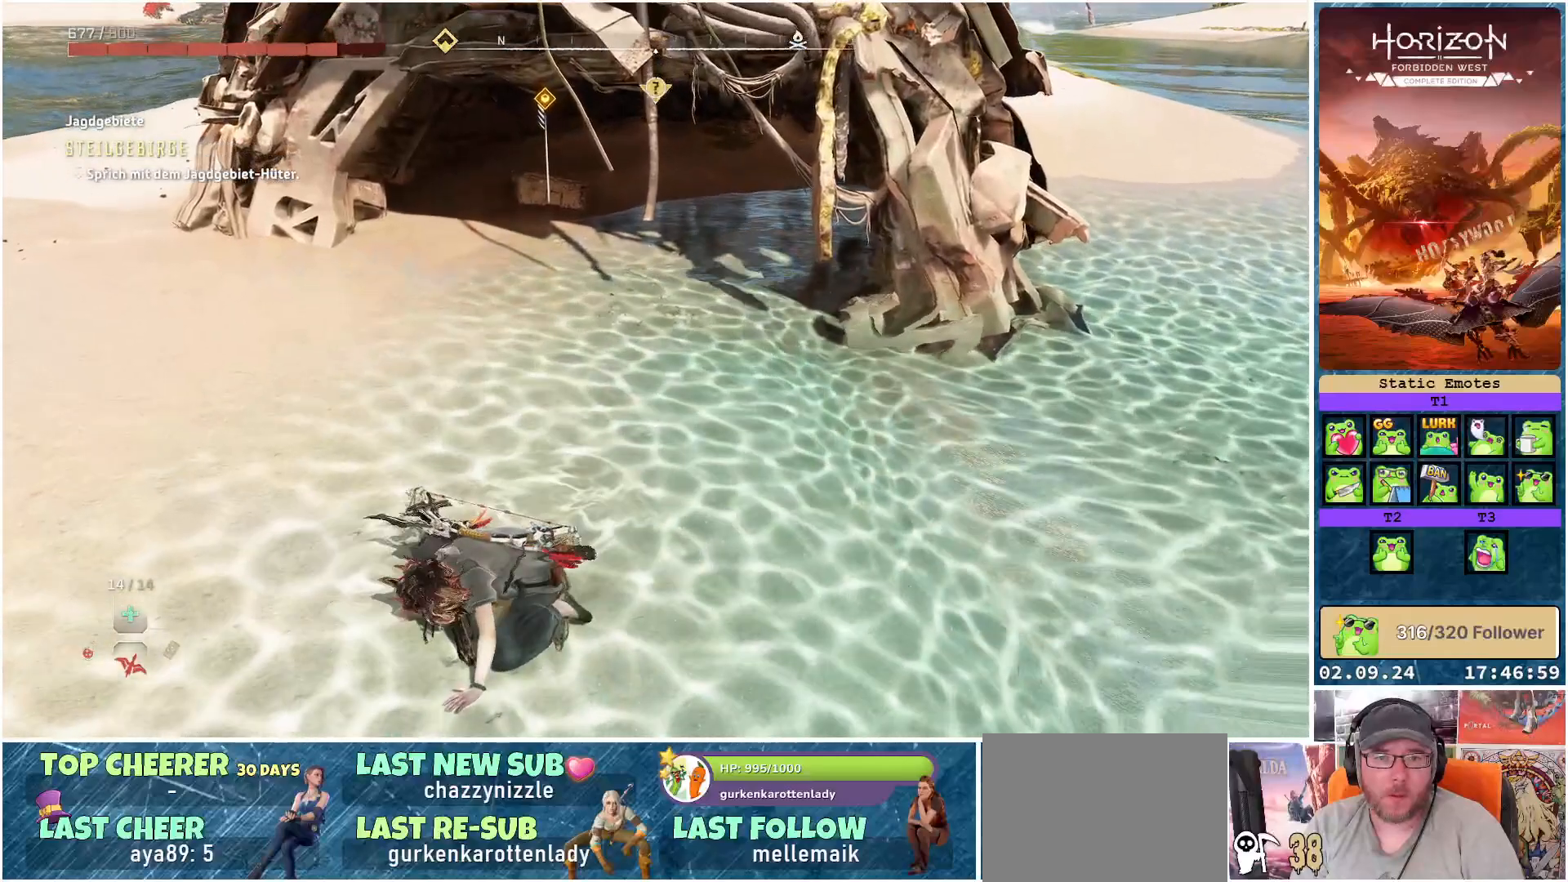
{"buttons": [], "left_stick": "up-left", "right_stick": "center", "events": [[83, "left_stick", "up-left"], [183, "L3", "down"], [317, "L3", "up"]]}
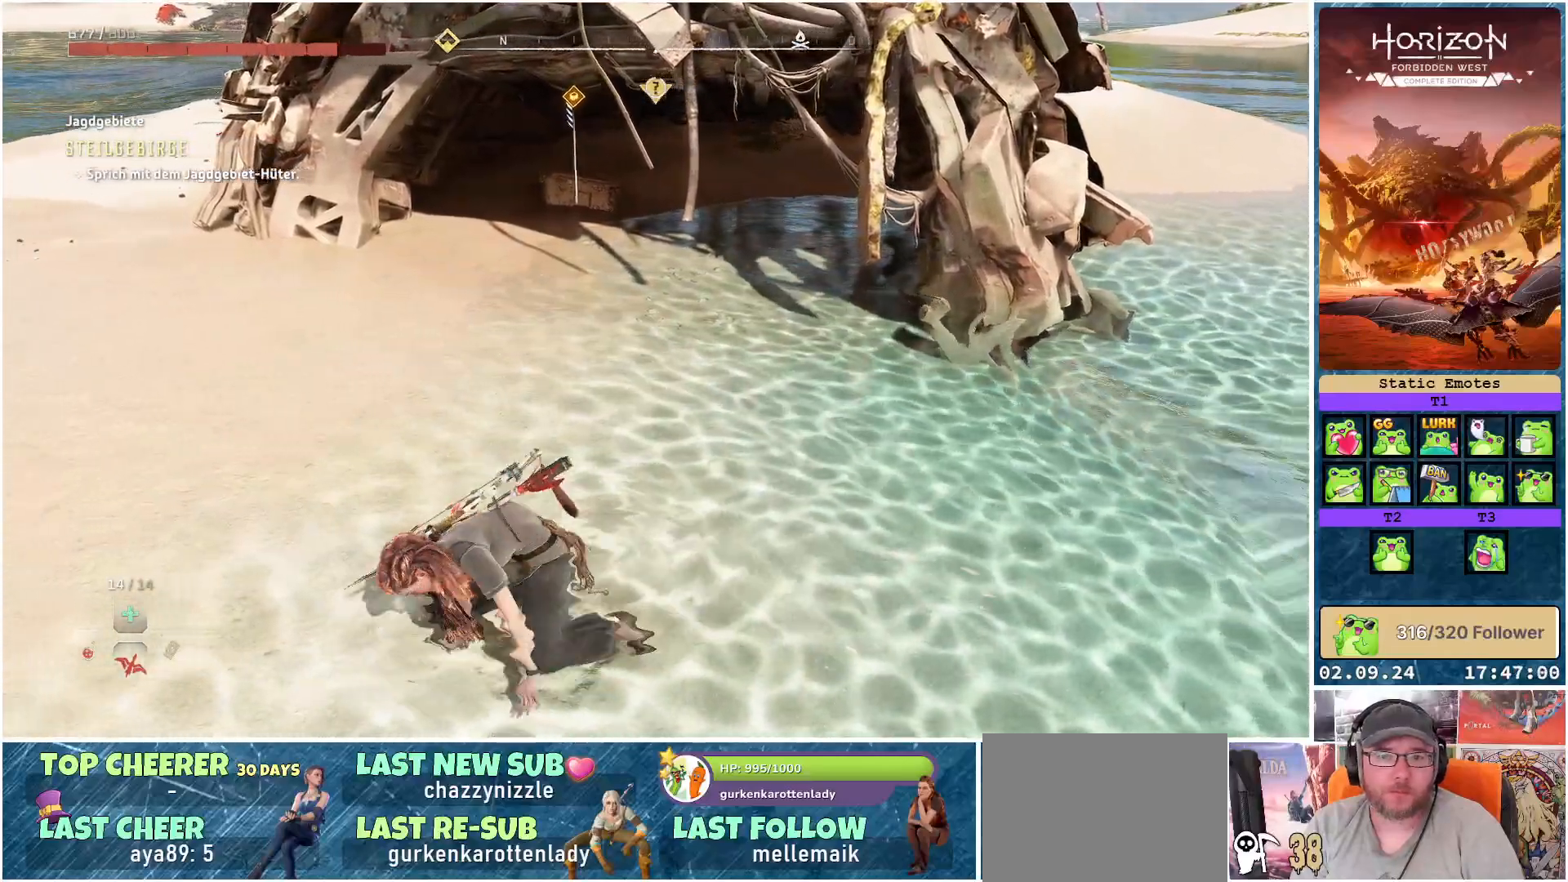
{"buttons": [], "left_stick": "up", "right_stick": "up-right", "events": [[250, "left_stick", "up"], [283, "right_stick", "up-right"]]}
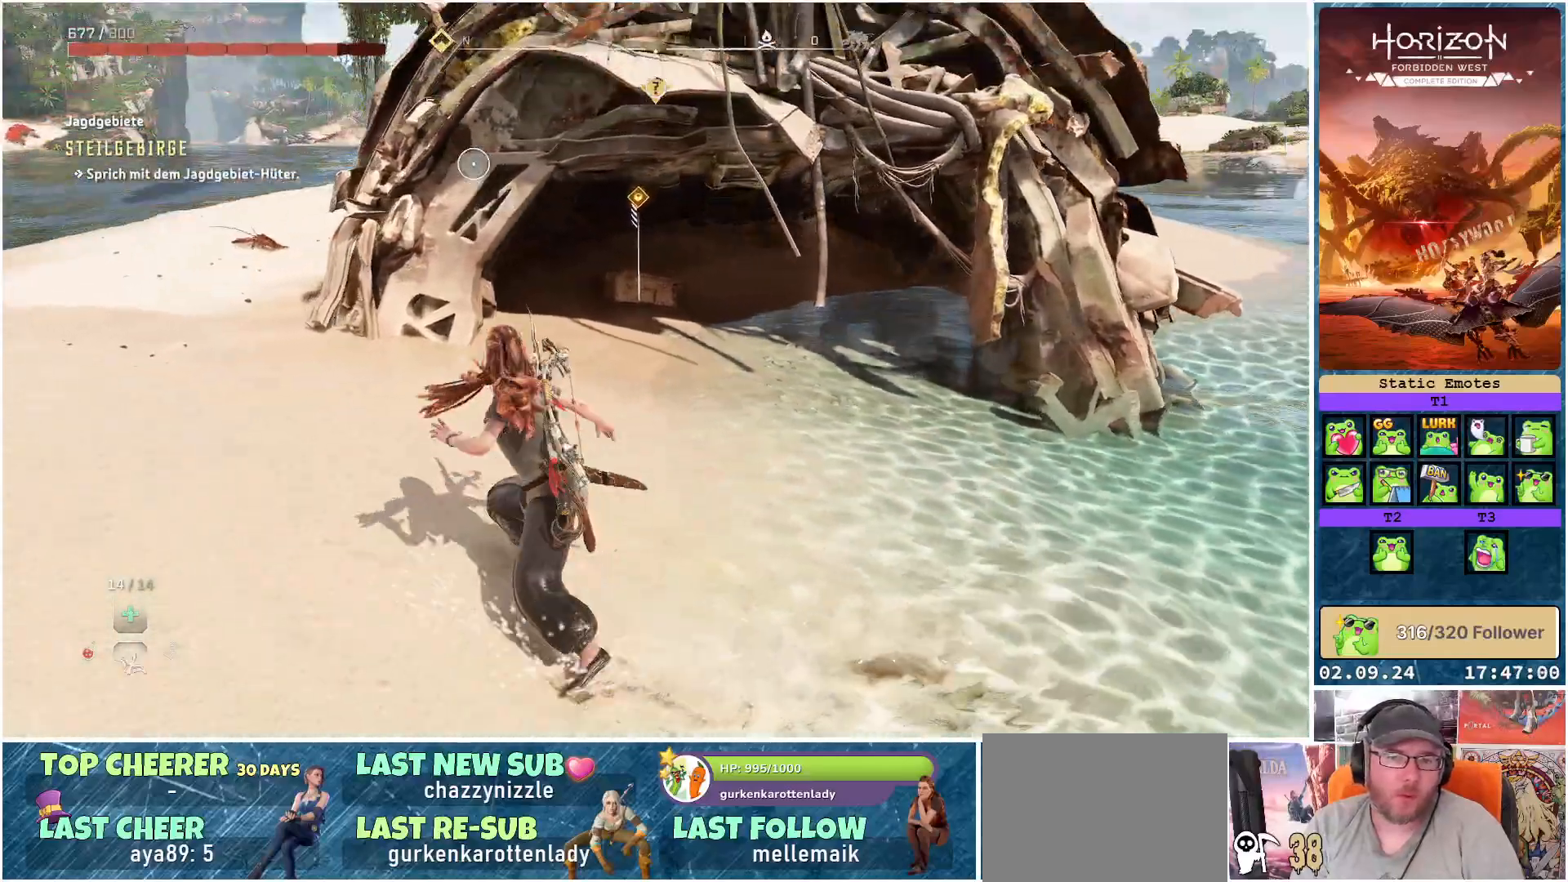
{"buttons": [], "left_stick": "up", "right_stick": "center", "events": [[167, "right_stick", "center"]]}
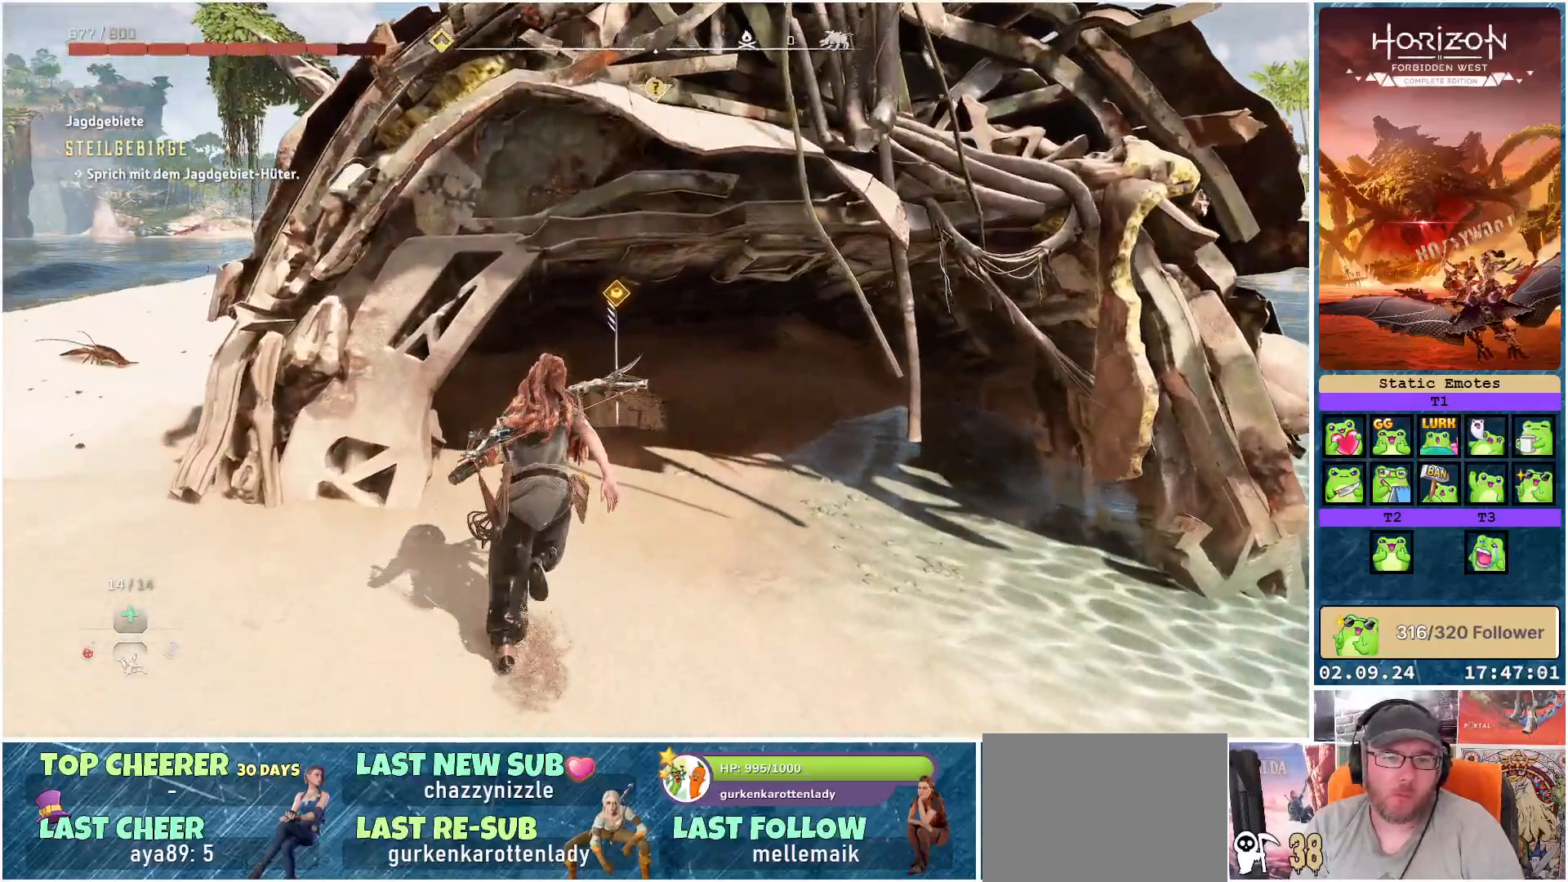
{"buttons": [], "left_stick": "up", "right_stick": "center", "events": []}
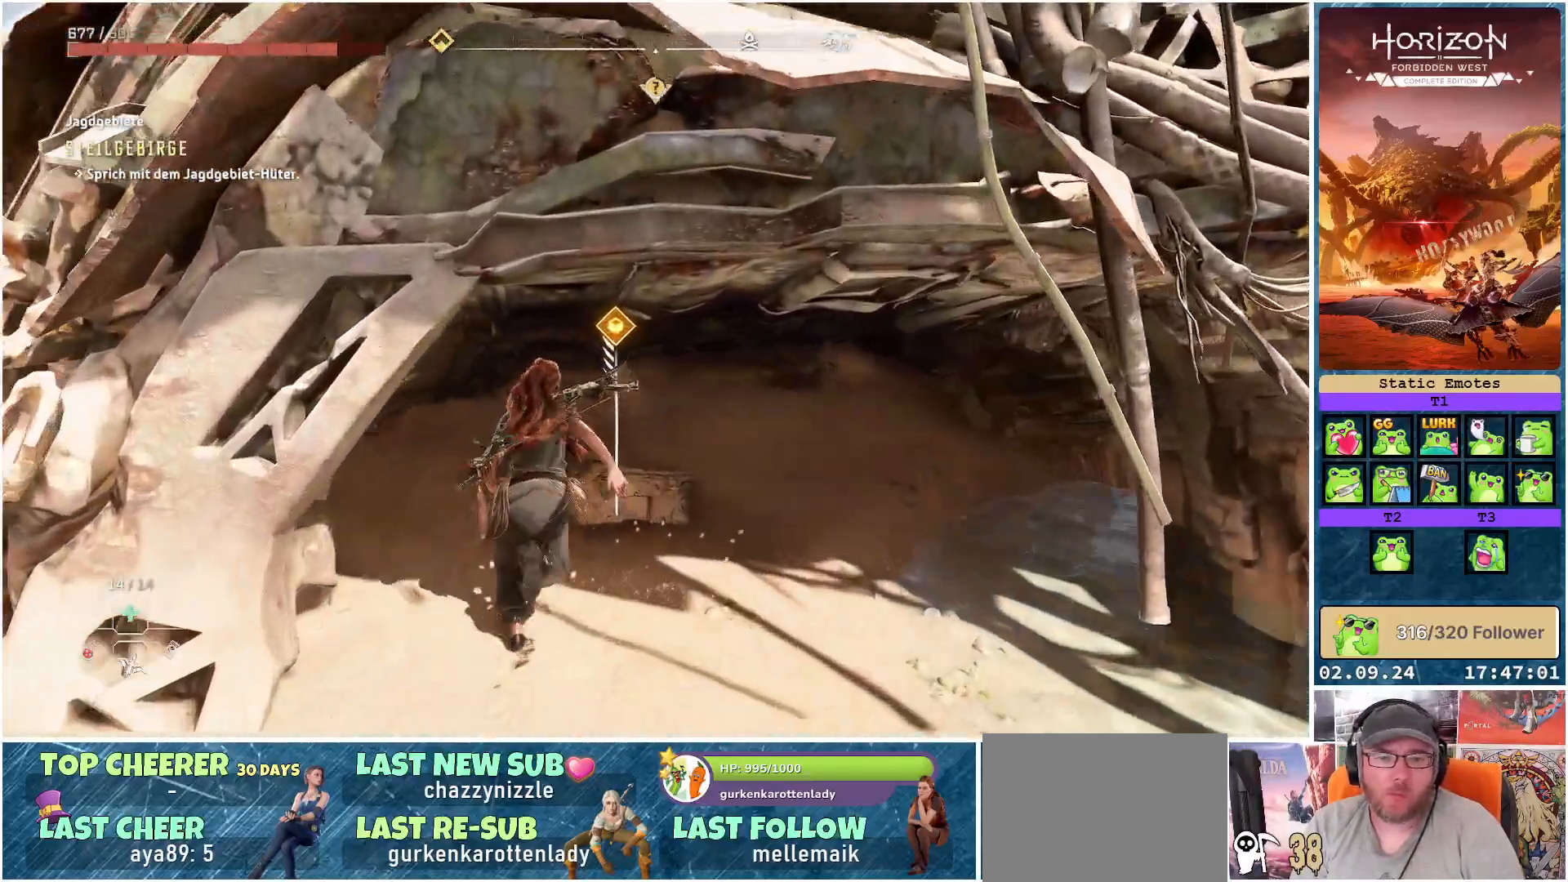
{"buttons": ["Y"], "left_stick": "center", "right_stick": "center", "events": [[33, "Y", "down"], [83, "left_stick", "center"]]}